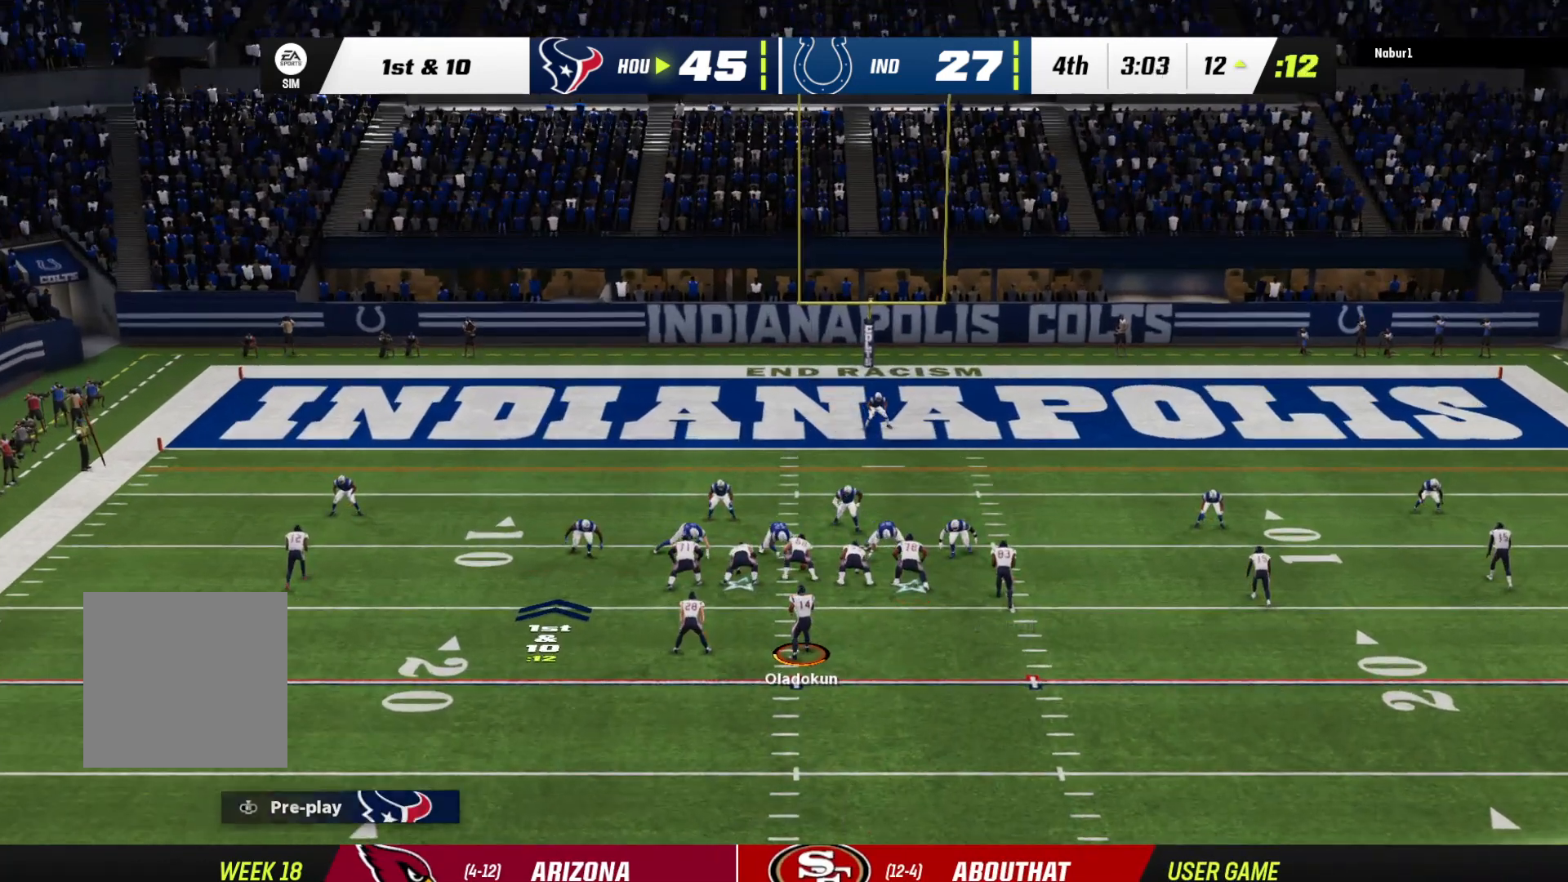
Gameplay with a controller (Xbox layout); each line is a JSON object with the inputs held at the frame after it. "events" lists button and stick changes between this image and that frame as [ms after this image, input, new state], when the widget could be followed in between.
{"buttons": [], "left_stick": "up", "right_stick": "center", "events": []}
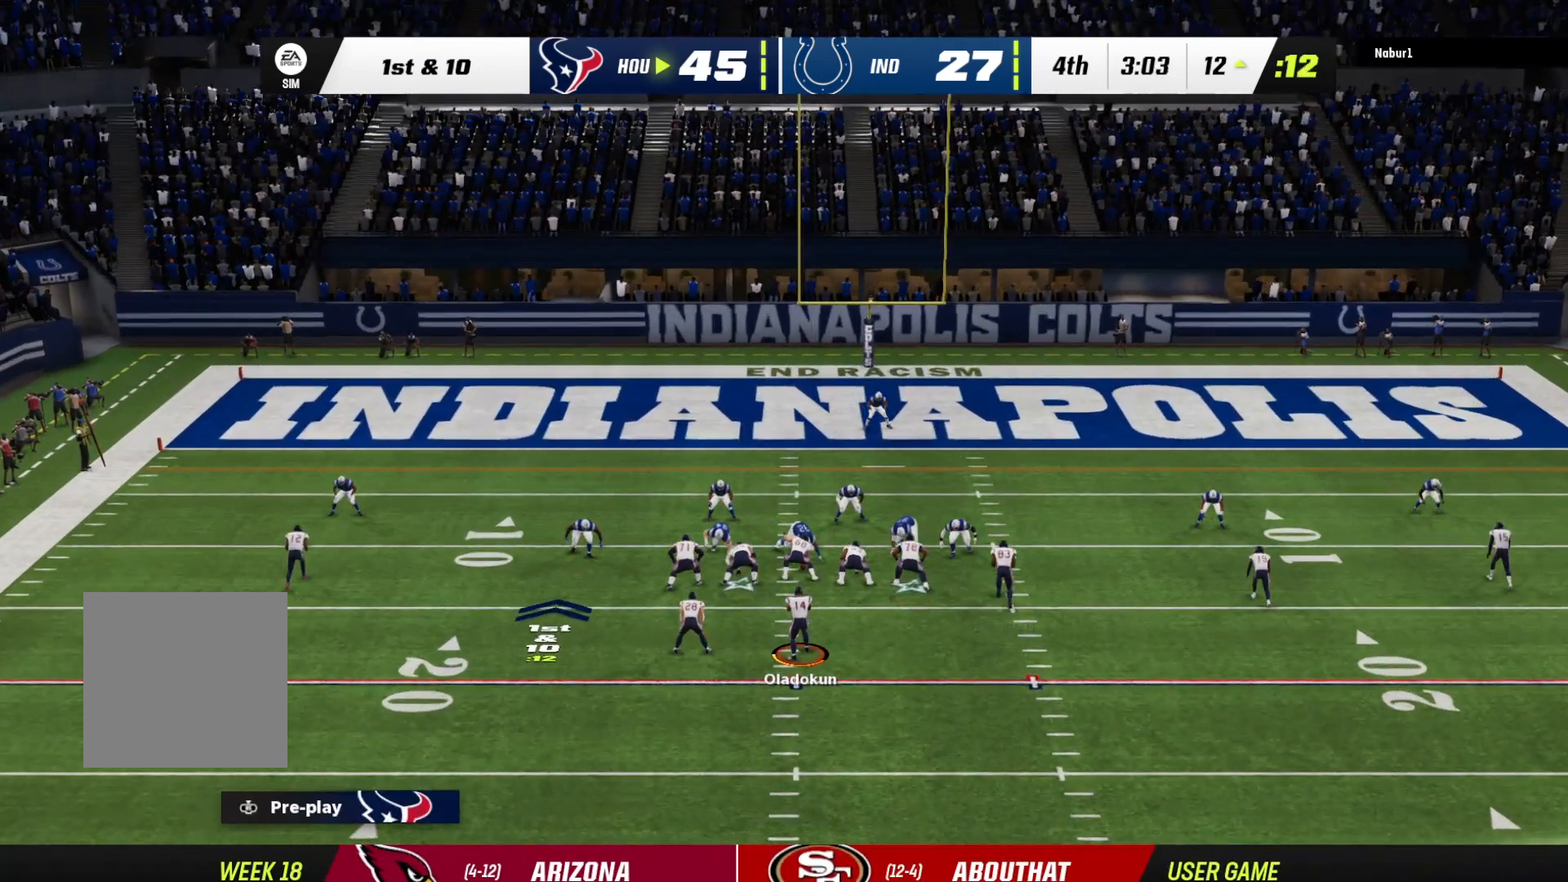
{"buttons": [], "left_stick": "up", "right_stick": "center", "events": []}
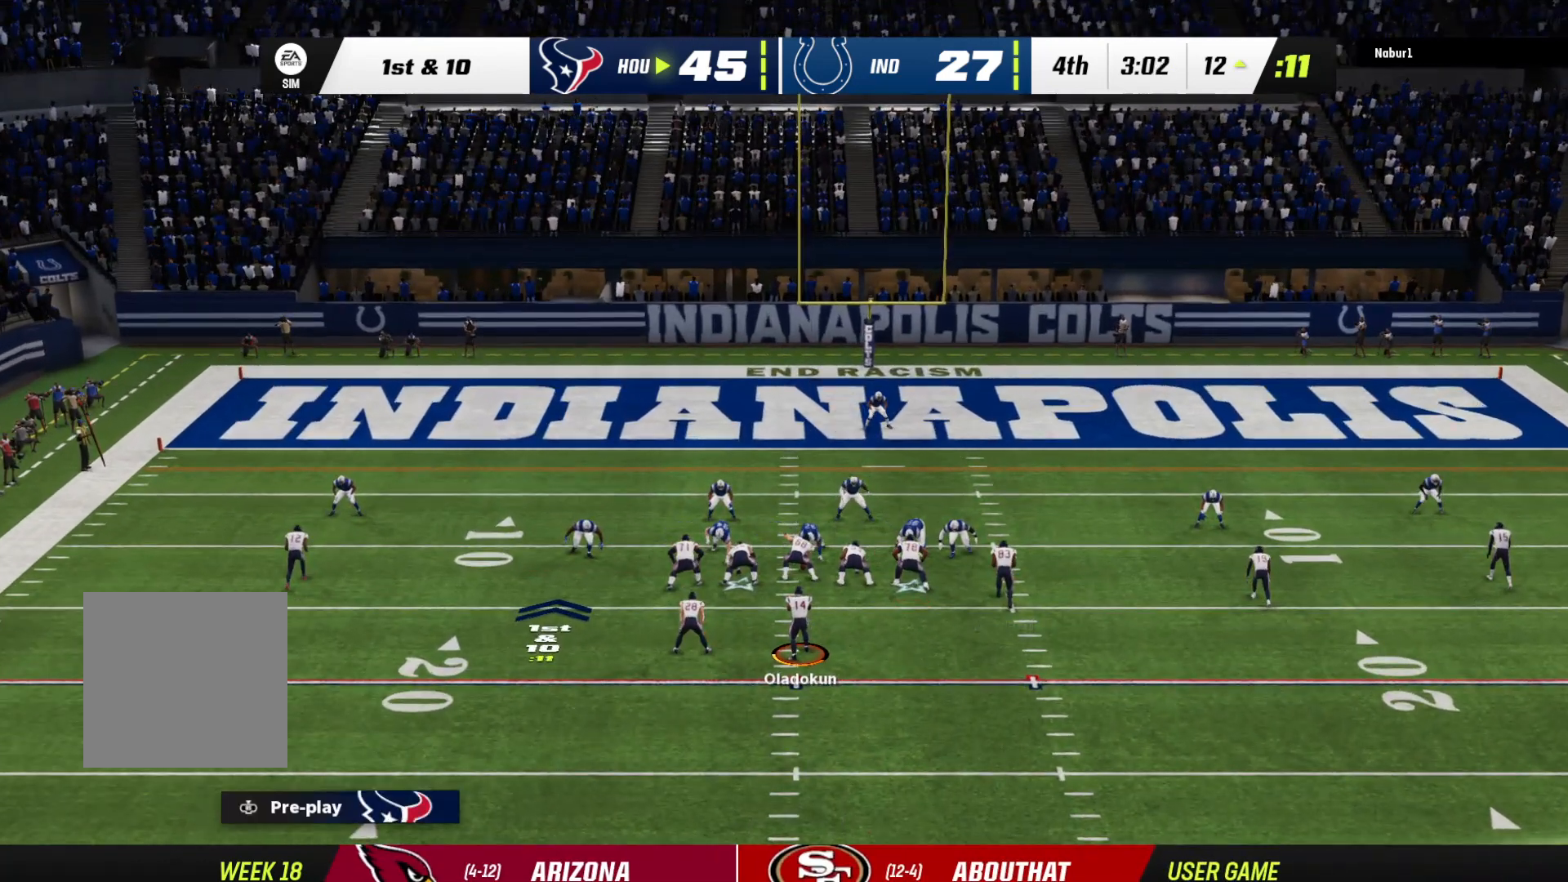
{"buttons": [], "left_stick": "up", "right_stick": "center", "events": []}
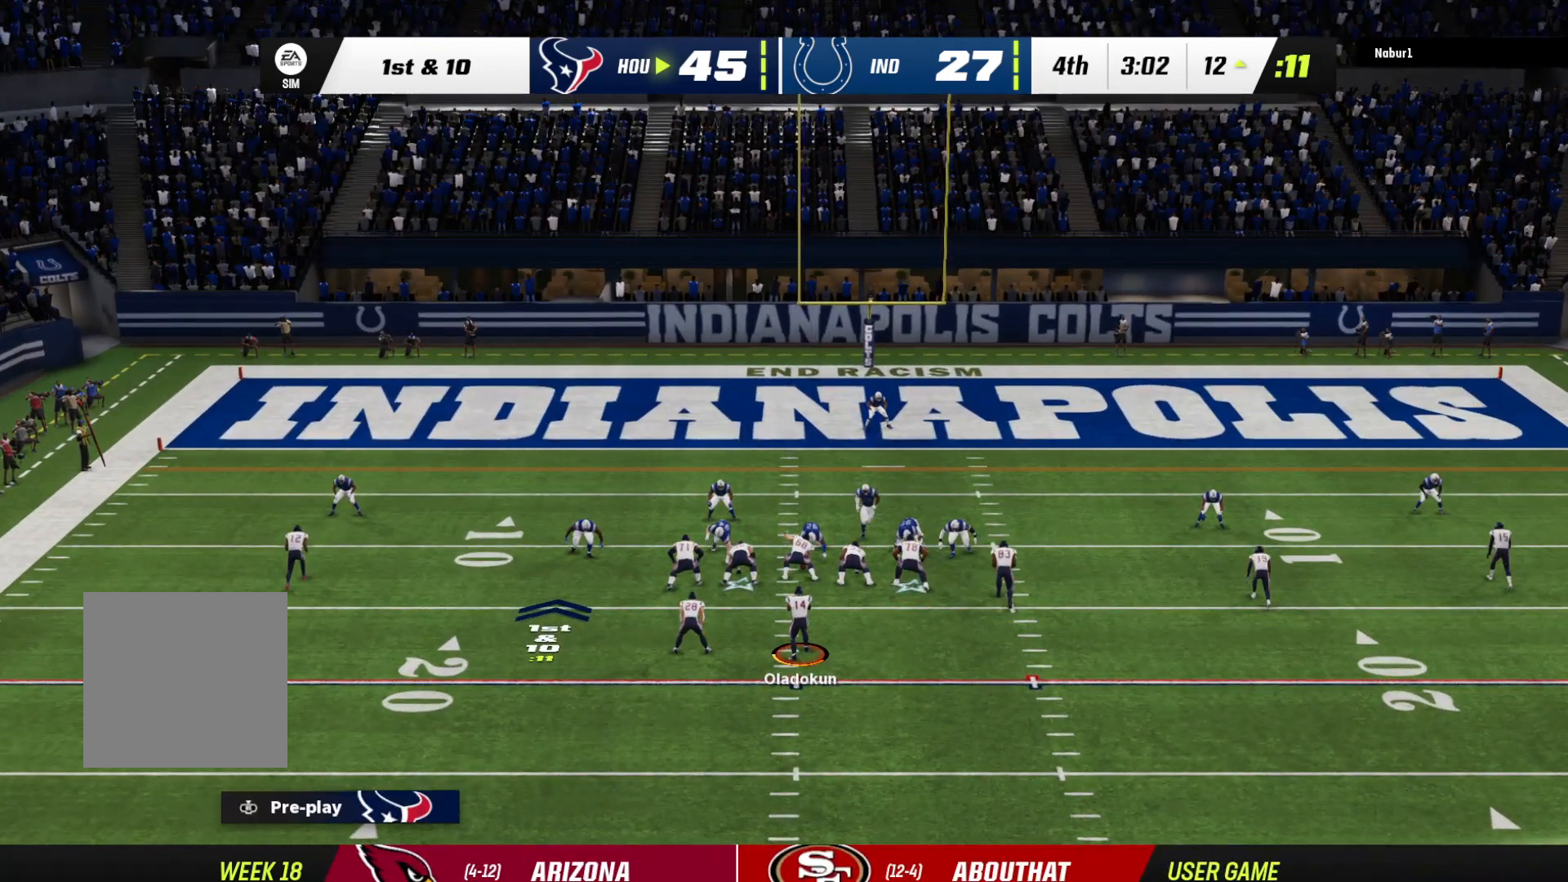
{"buttons": [], "left_stick": "up", "right_stick": "center", "events": []}
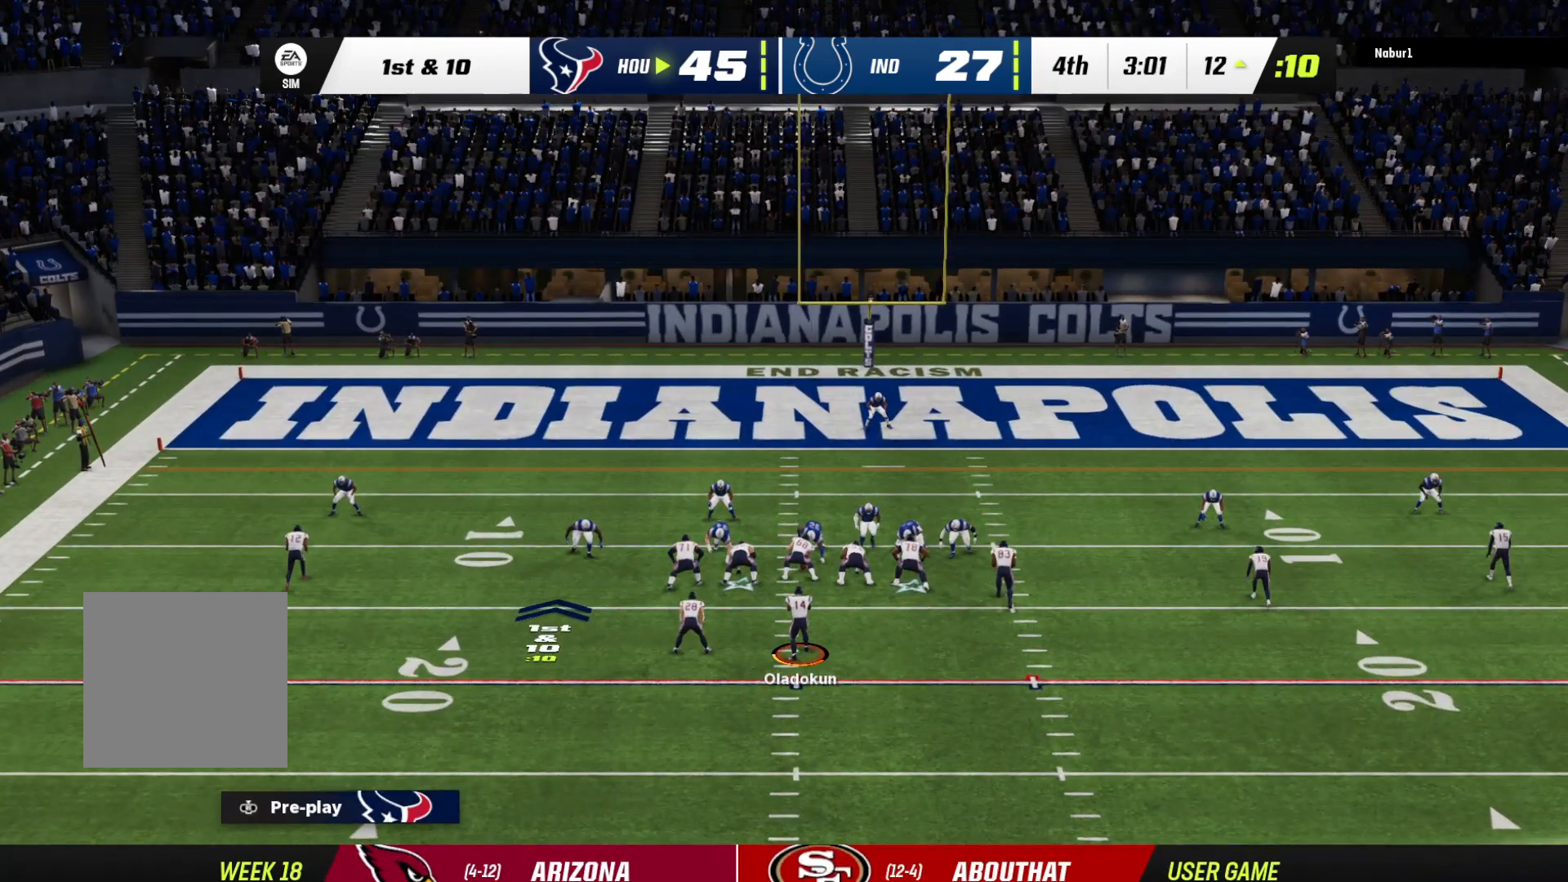
{"buttons": [], "left_stick": "up", "right_stick": "center", "events": [[67, "A", "down"], [367, "A", "up"]]}
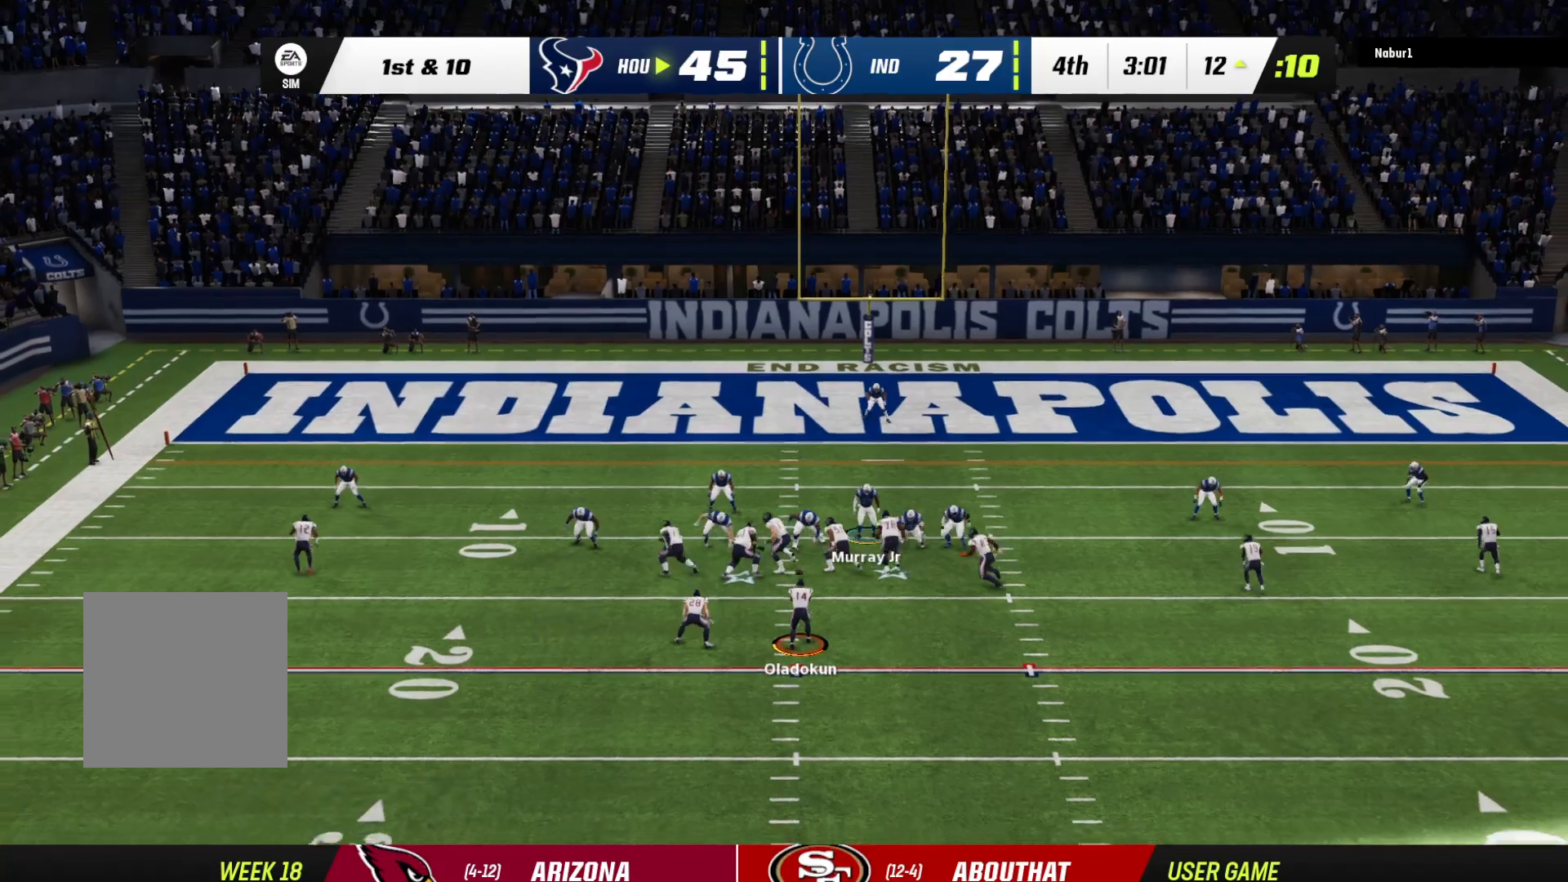
{"buttons": [], "left_stick": "up-right", "right_stick": "center", "events": [[100, "left_stick", "up-right"]]}
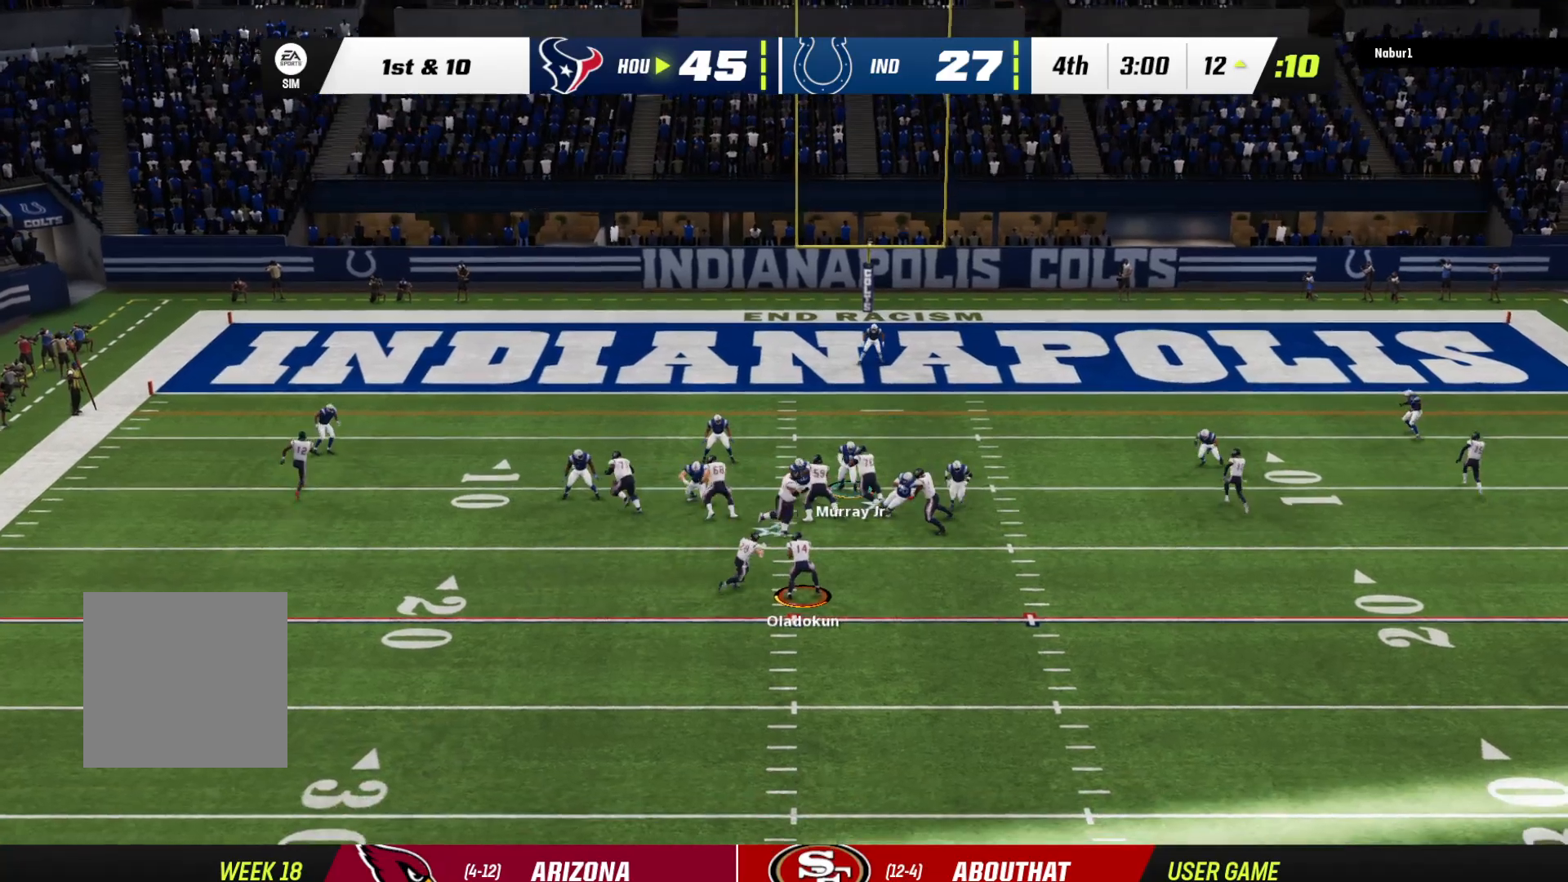
{"buttons": ["L3"], "left_stick": "up-right", "right_stick": "center", "events": [[467, "L3", "down"]]}
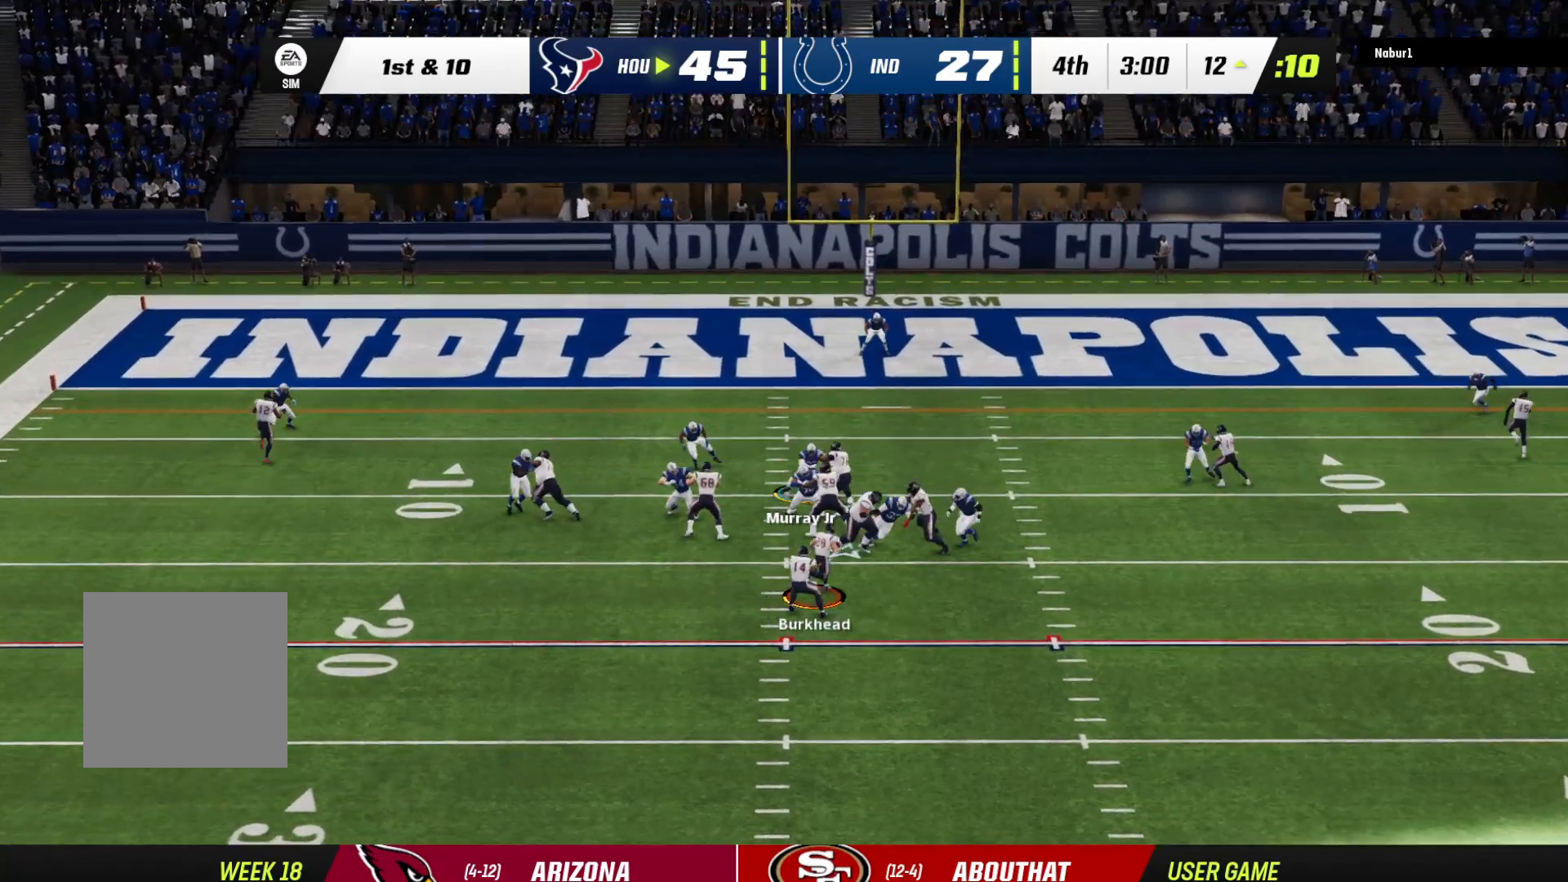
{"buttons": ["R2", "L3"], "left_stick": "up", "right_stick": "center", "events": [[33, "R2", "down"], [133, "left_stick", "up"]]}
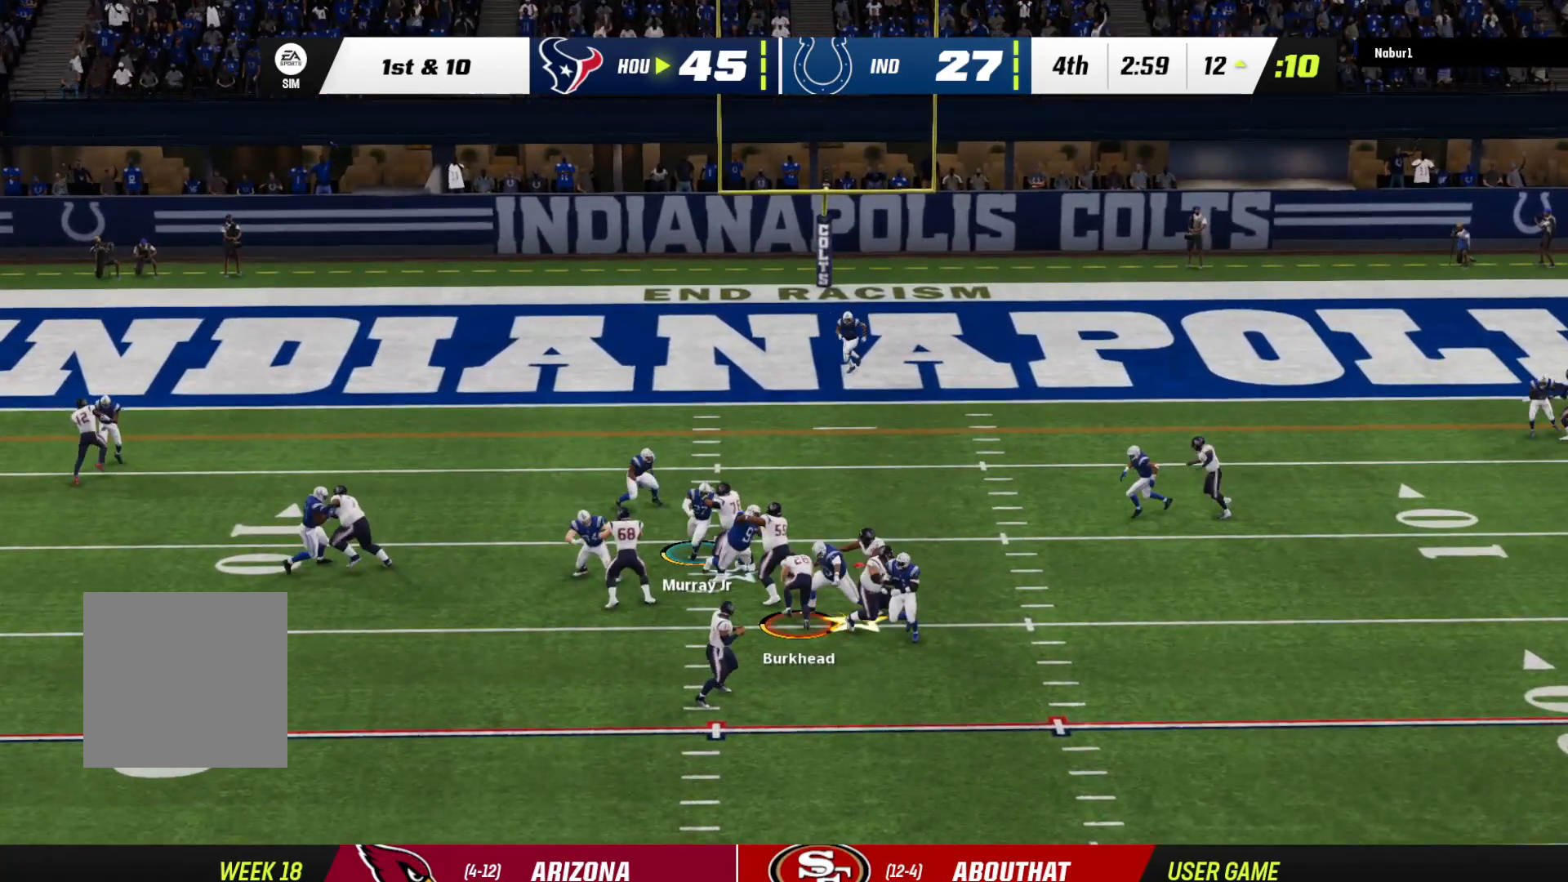
{"buttons": ["R2", "L3"], "left_stick": "up", "right_stick": "center", "events": []}
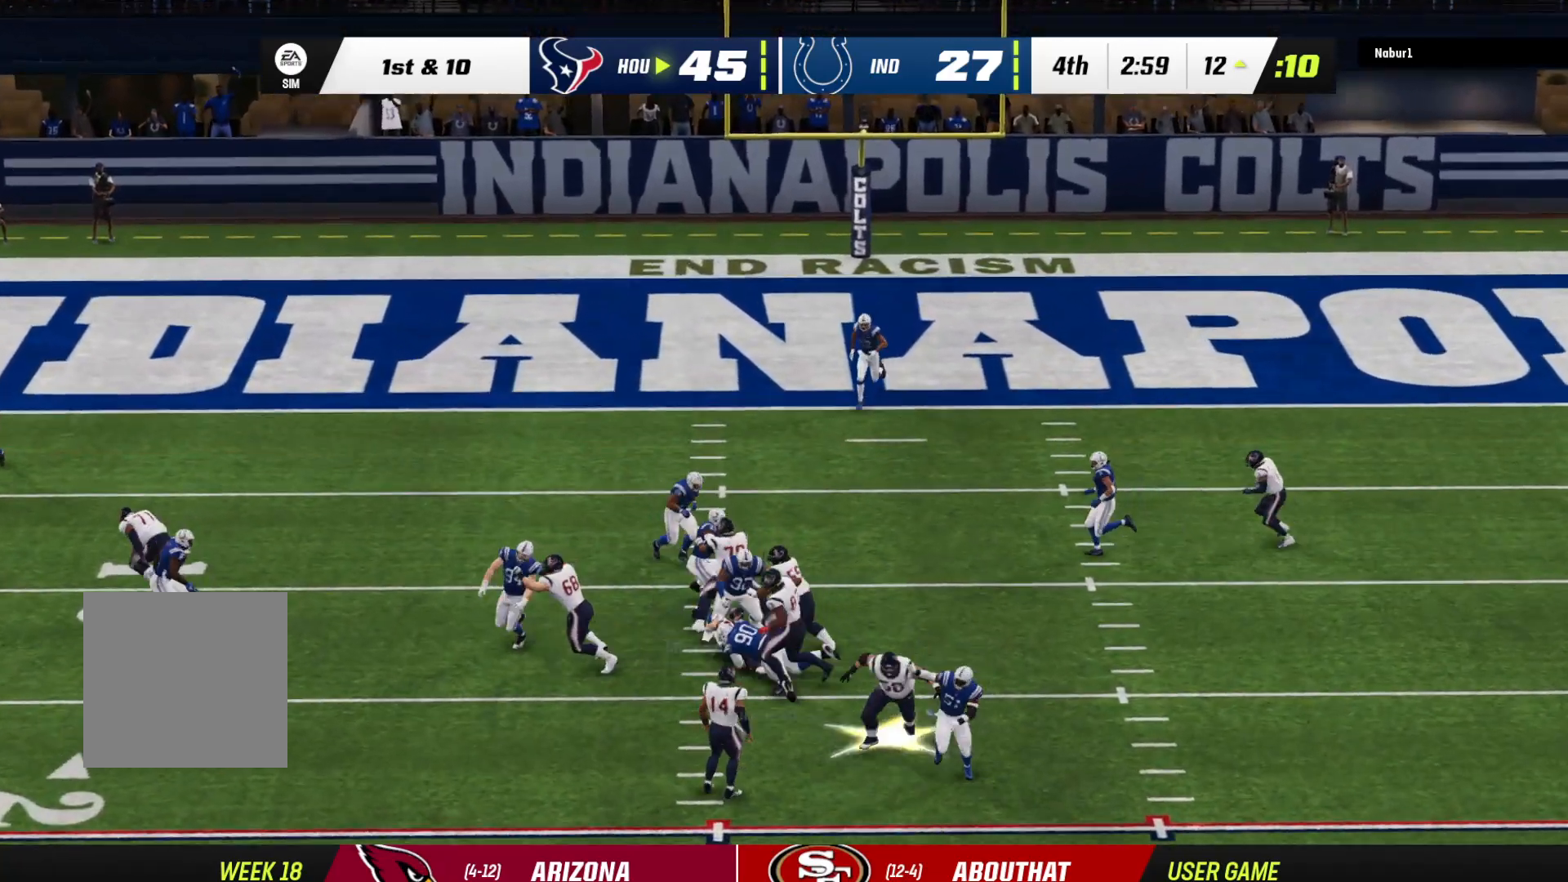
{"buttons": [], "left_stick": "center", "right_stick": "center", "events": [[33, "L3", "up"], [233, "R2", "up"], [233, "left_stick", "center"]]}
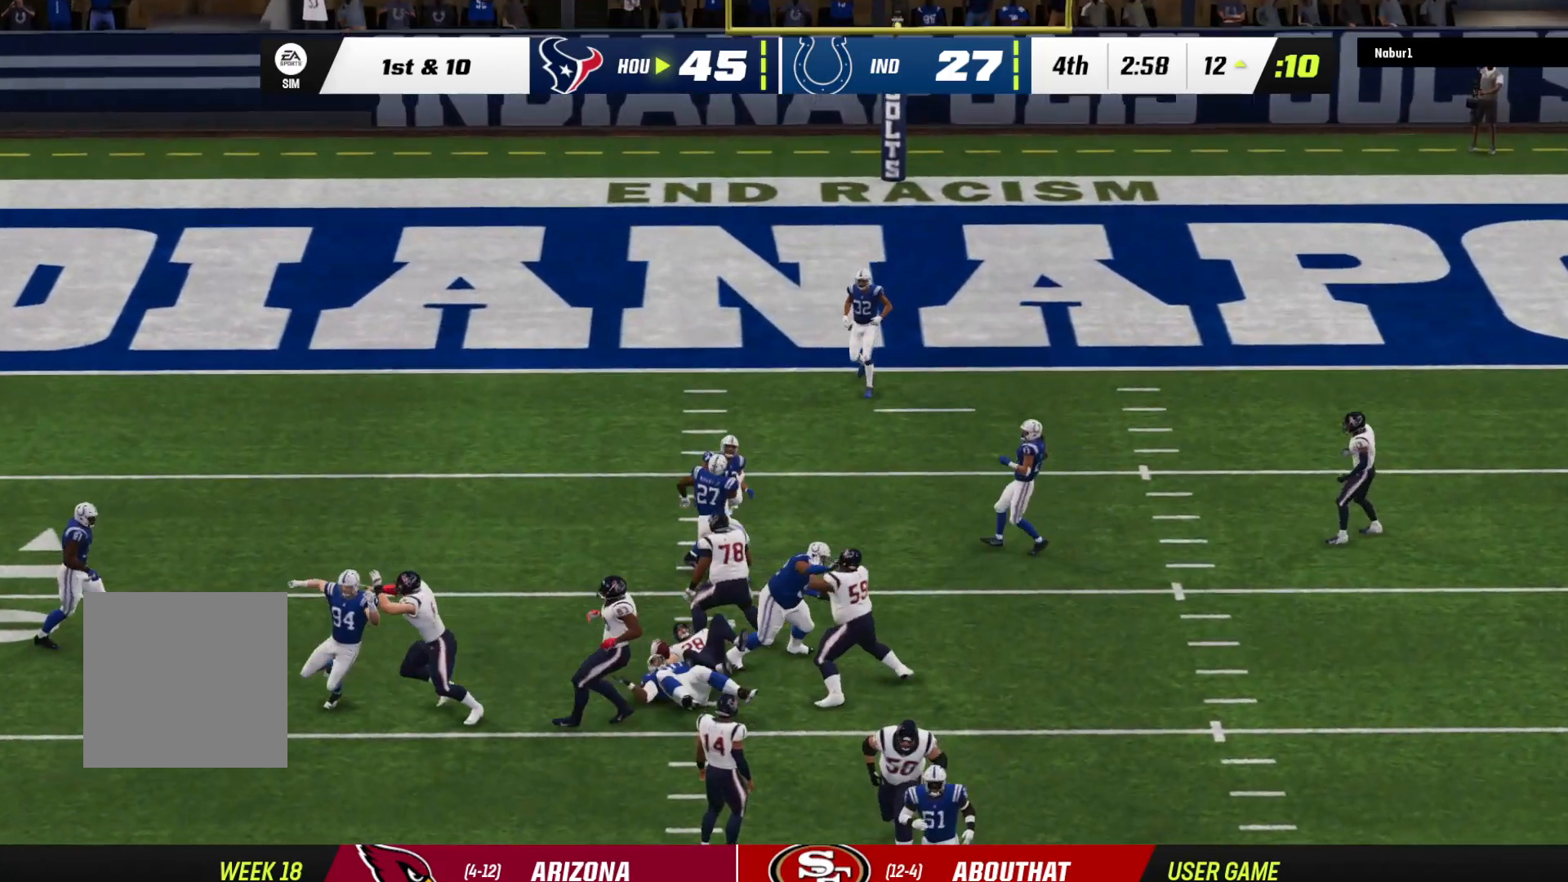
{"buttons": [], "left_stick": "center", "right_stick": "center", "events": []}
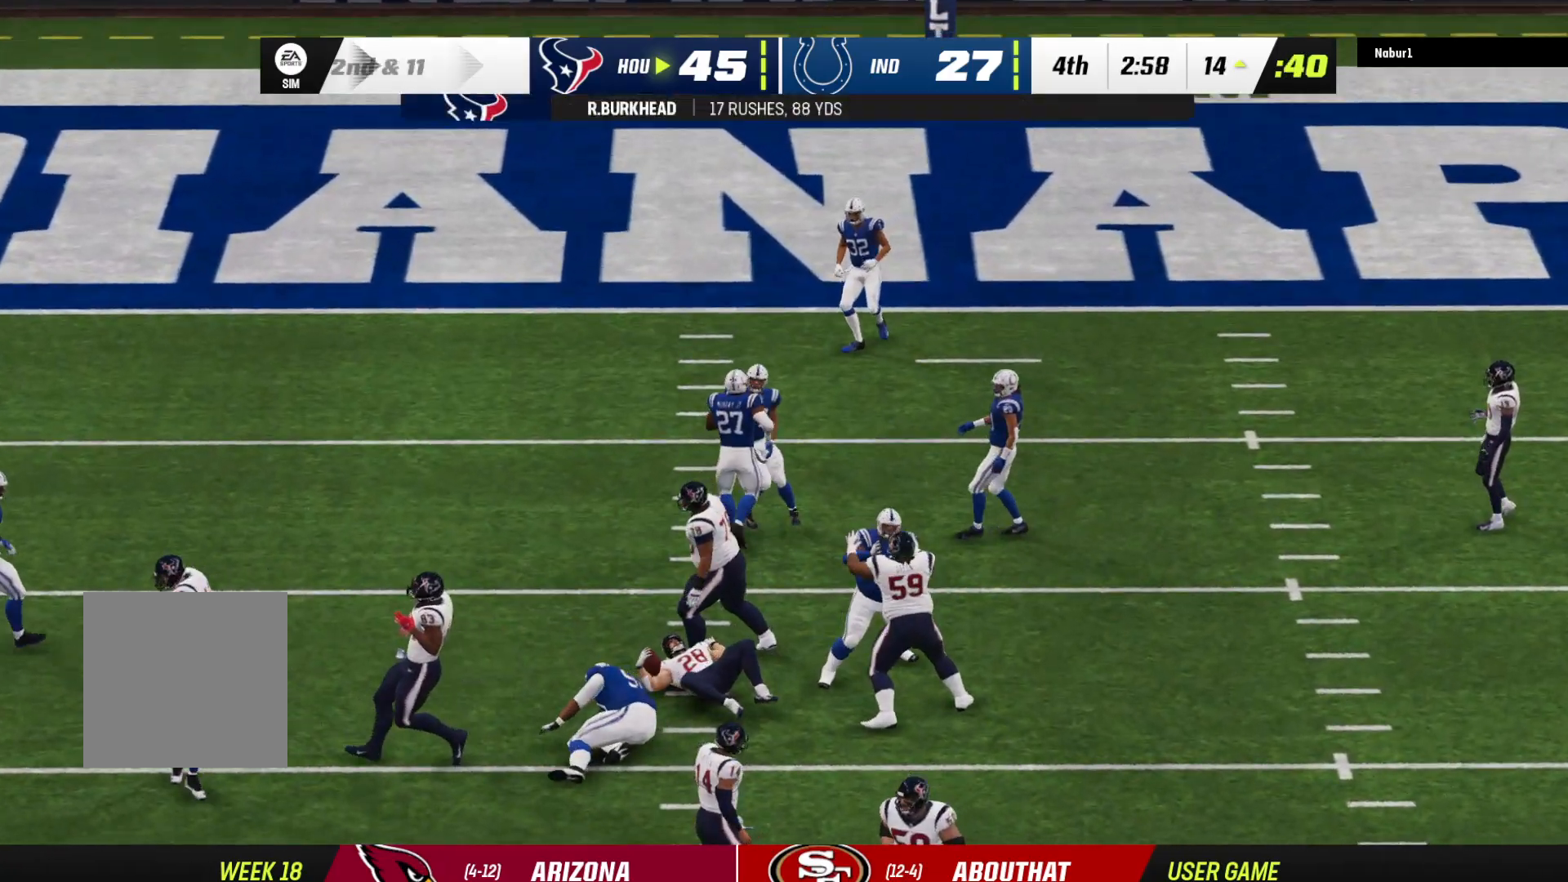
{"buttons": [], "left_stick": "center", "right_stick": "center", "events": []}
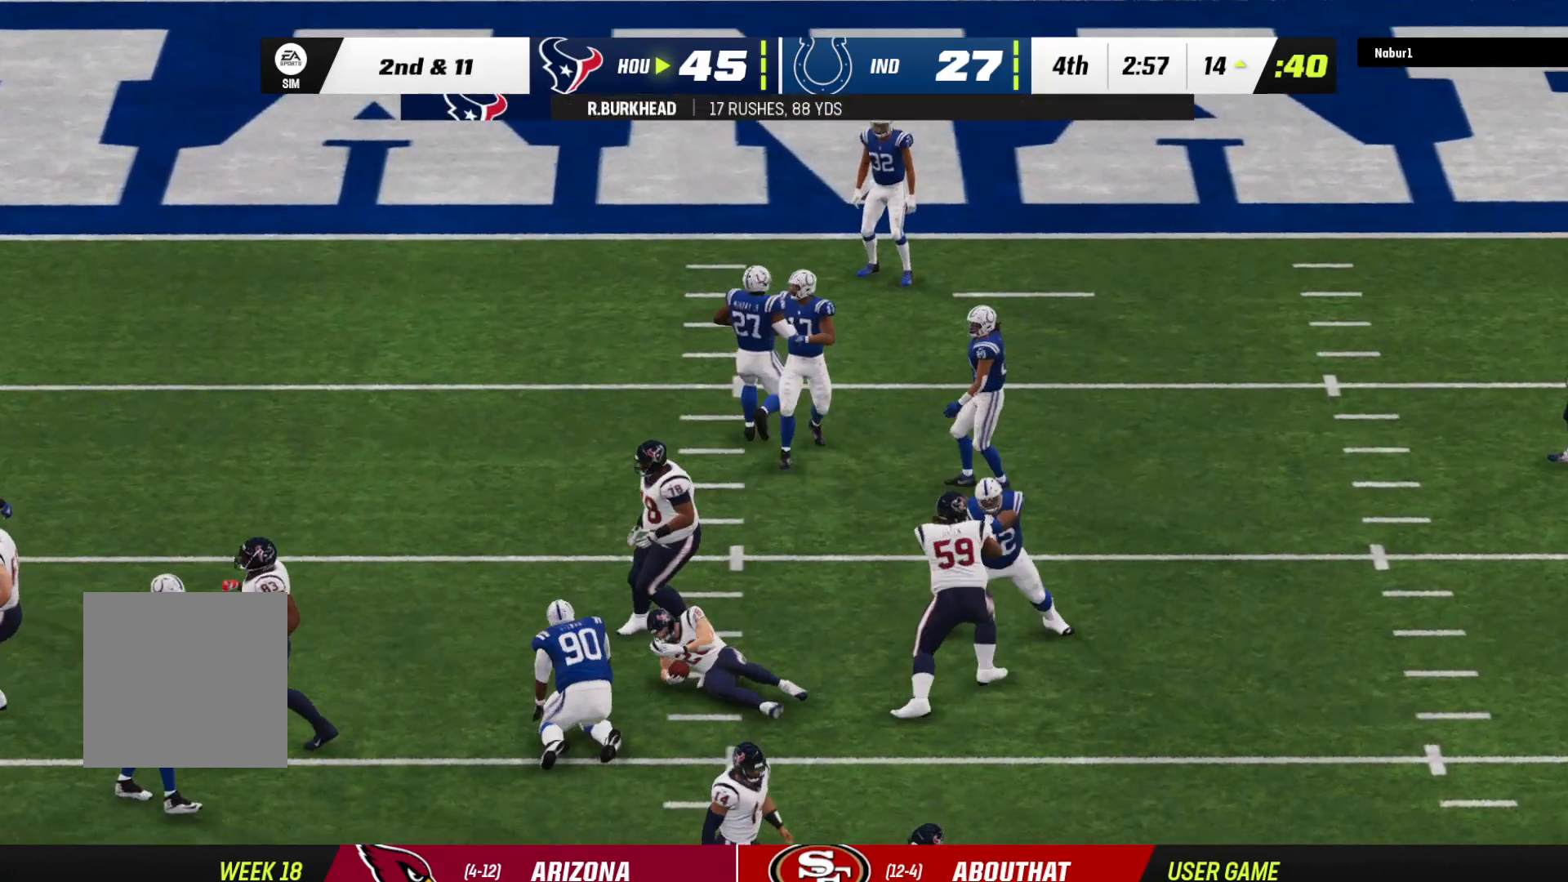
{"buttons": ["A"], "left_stick": "center", "right_stick": "center", "events": [[167, "A", "down"], [367, "A", "up"], [433, "A", "down"]]}
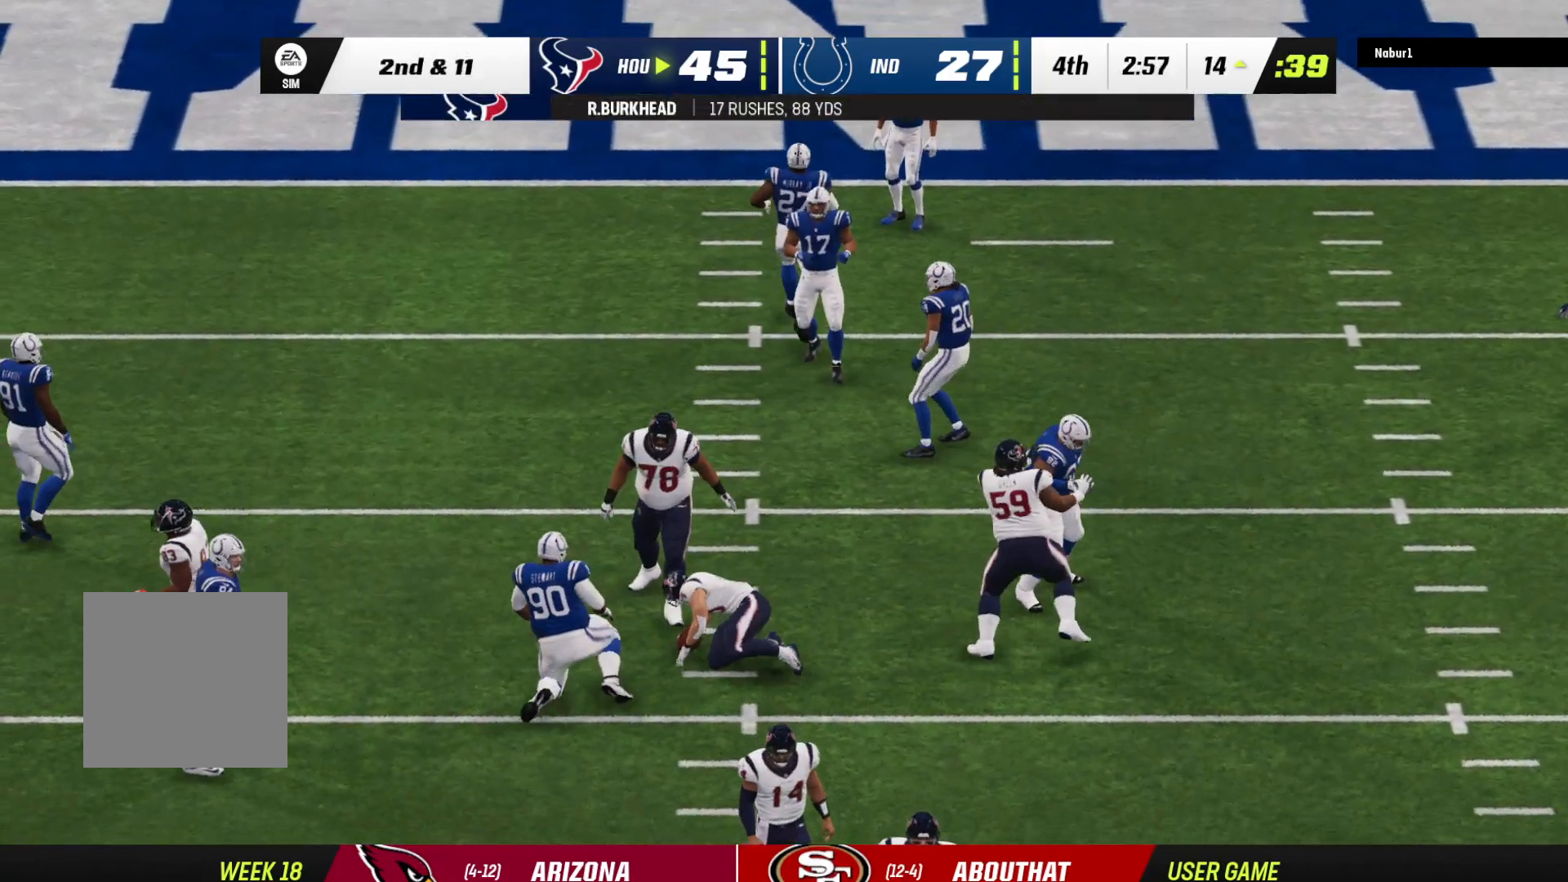
{"buttons": [], "left_stick": "center", "right_stick": "center", "events": [[100, "A", "up"]]}
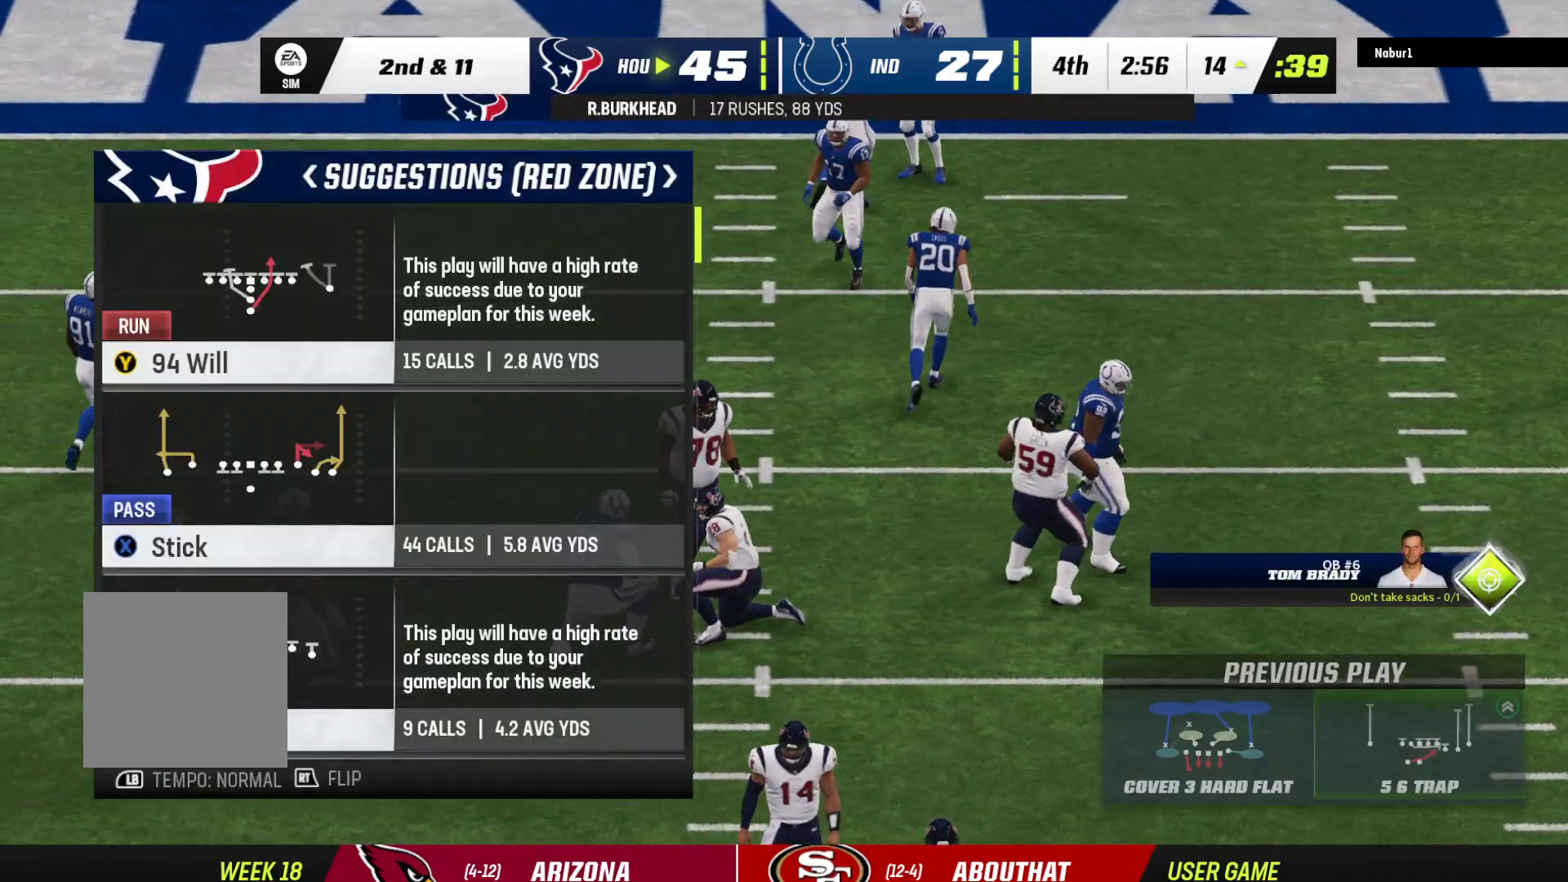
{"buttons": ["DPAD_DOWN"], "left_stick": "center", "right_stick": "center", "events": [[467, "DPAD_DOWN", "down"]]}
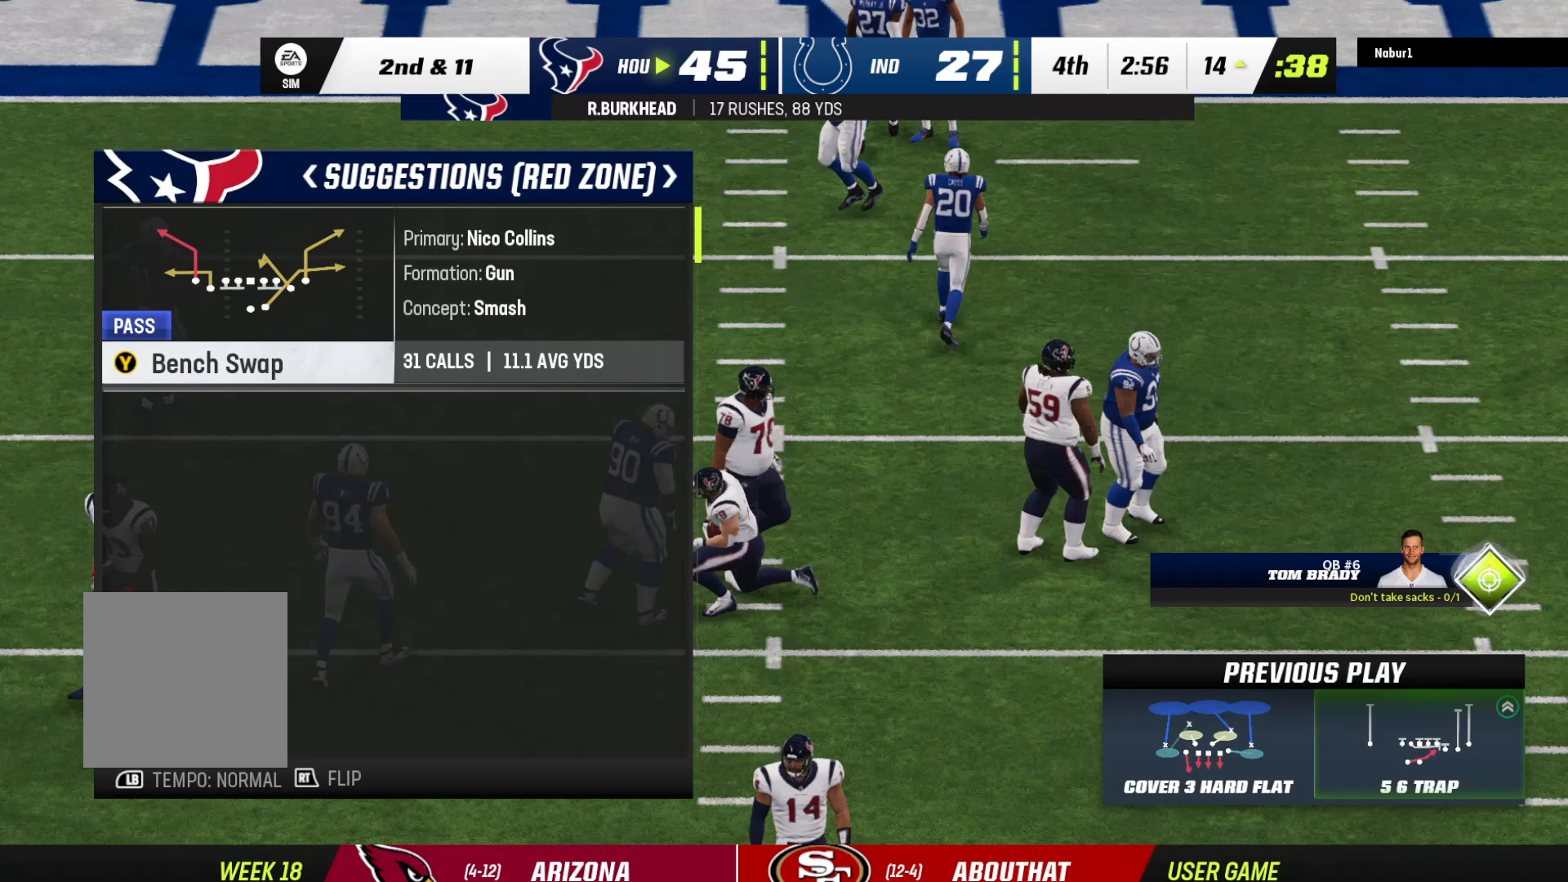
{"buttons": [], "left_stick": "center", "right_stick": "center", "events": [[133, "DPAD_DOWN", "up"]]}
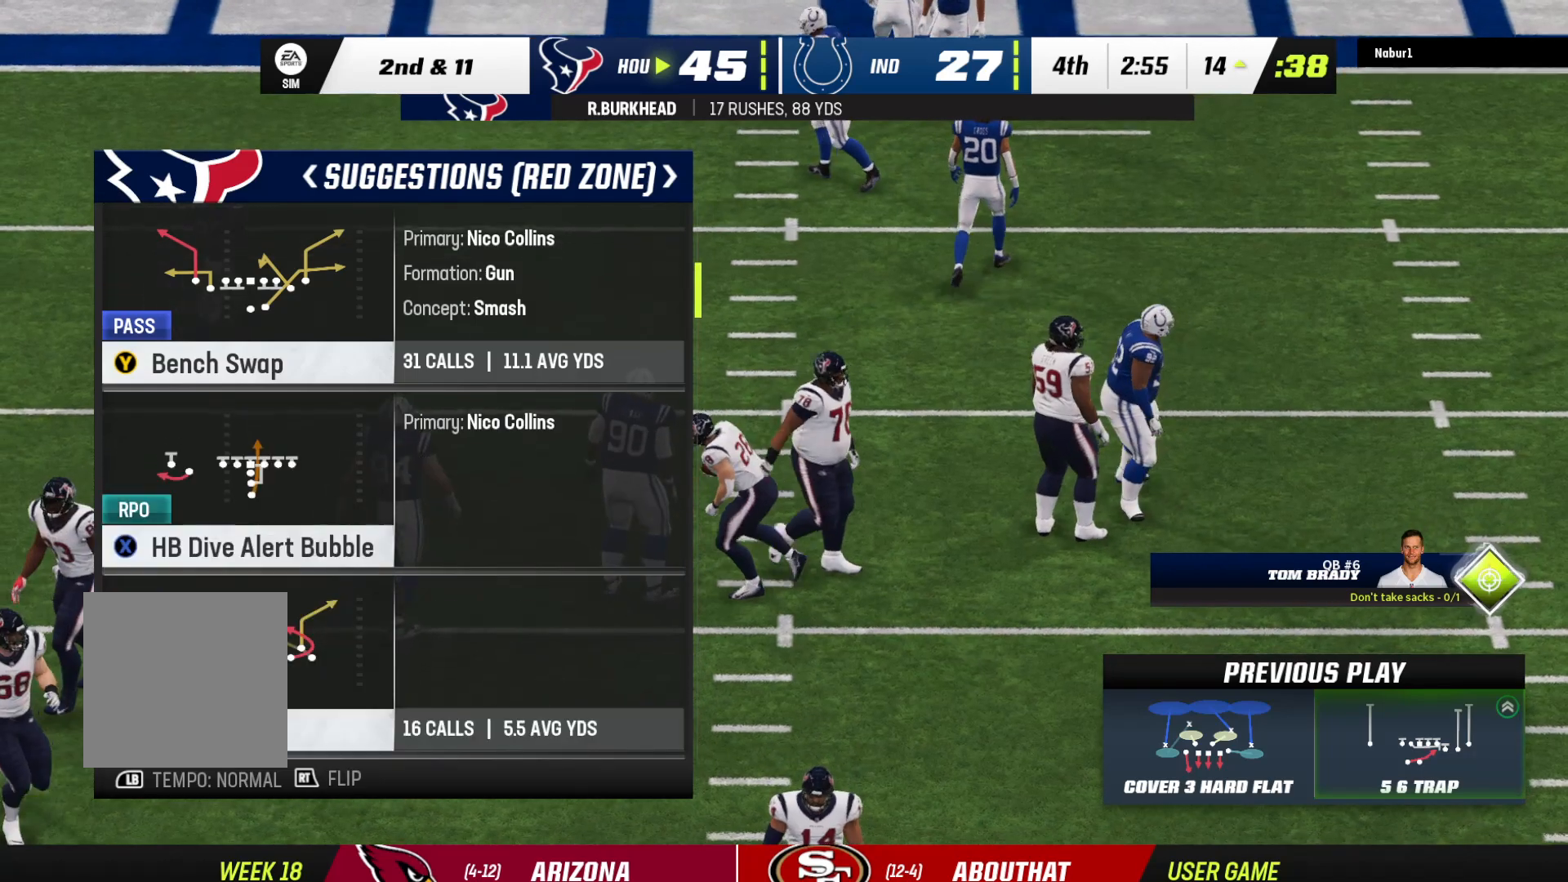
{"buttons": ["DPAD_DOWN"], "left_stick": "center", "right_stick": "center", "events": [[433, "DPAD_DOWN", "down"]]}
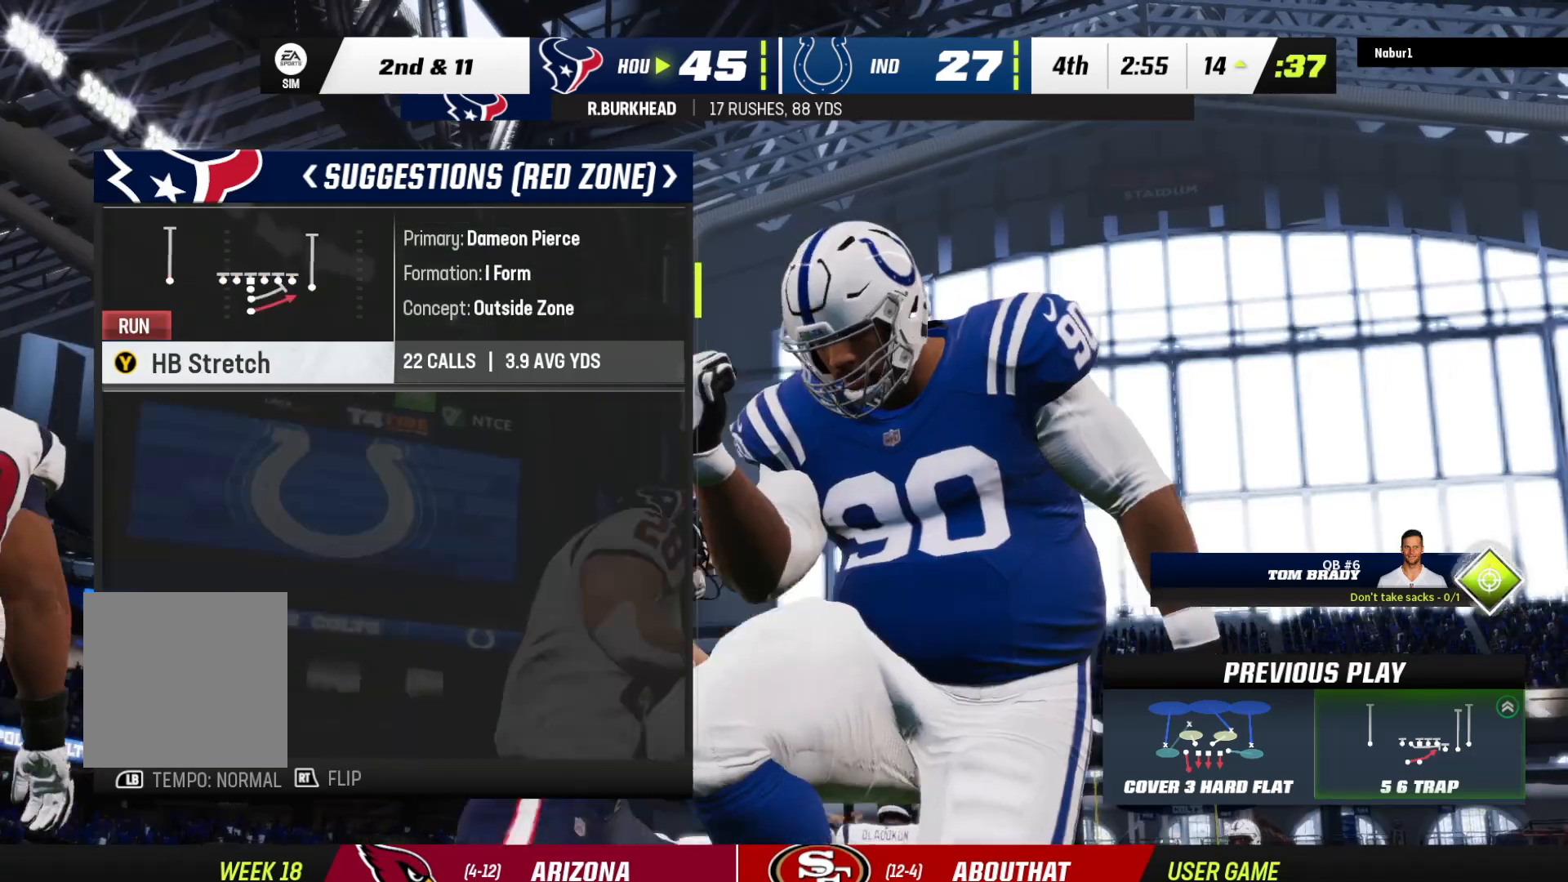
{"buttons": [], "left_stick": "center", "right_stick": "center", "events": [[133, "DPAD_DOWN", "up"]]}
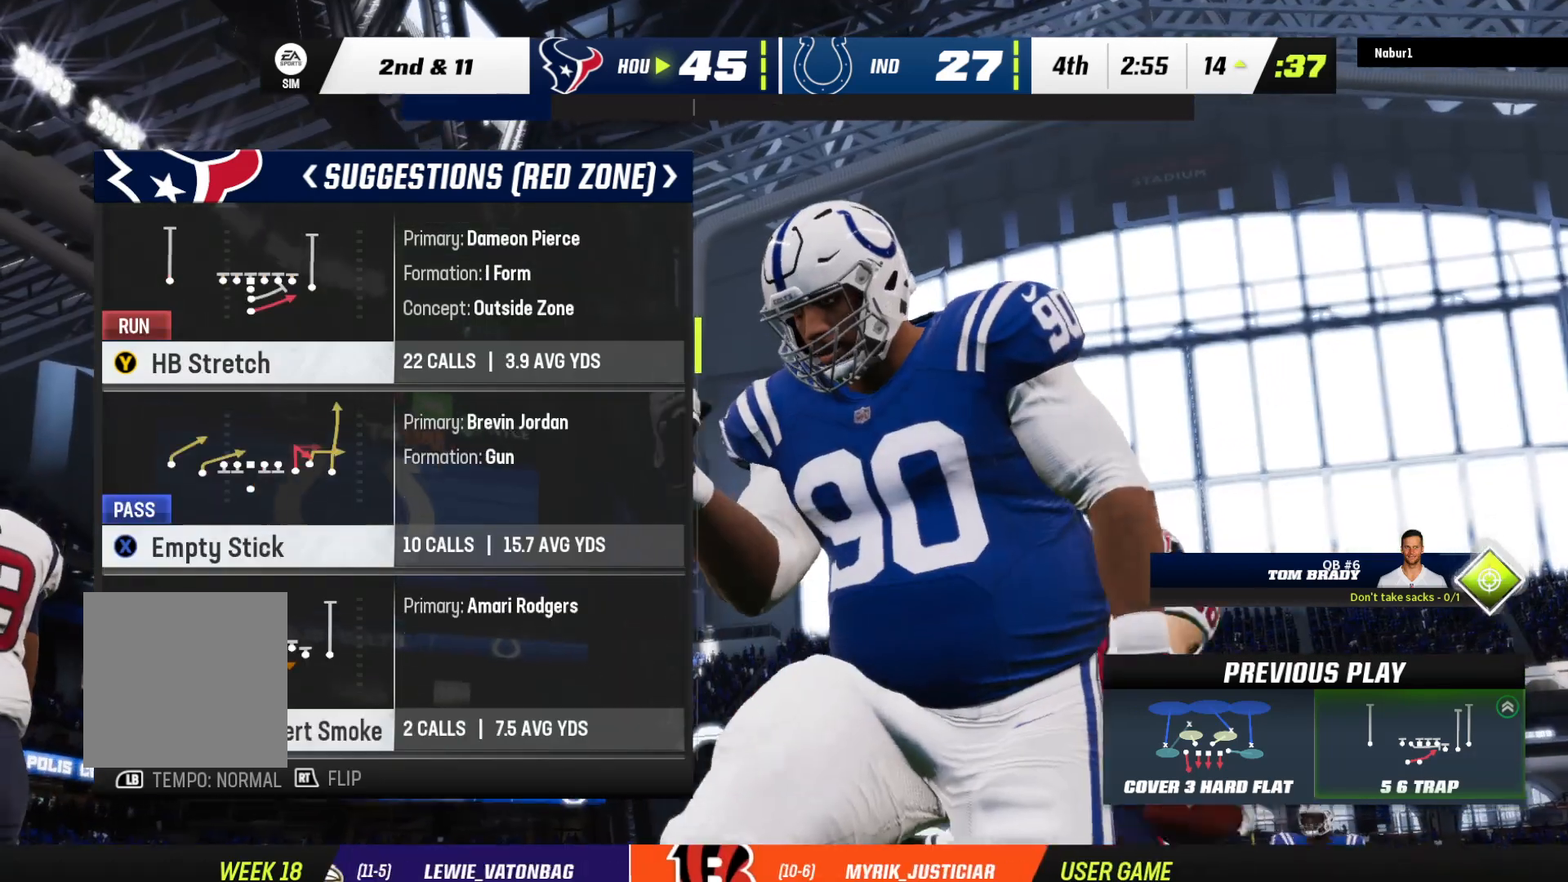
{"buttons": [], "left_stick": "center", "right_stick": "center", "events": [[333, "DPAD_DOWN", "down"], [500, "DPAD_DOWN", "up"]]}
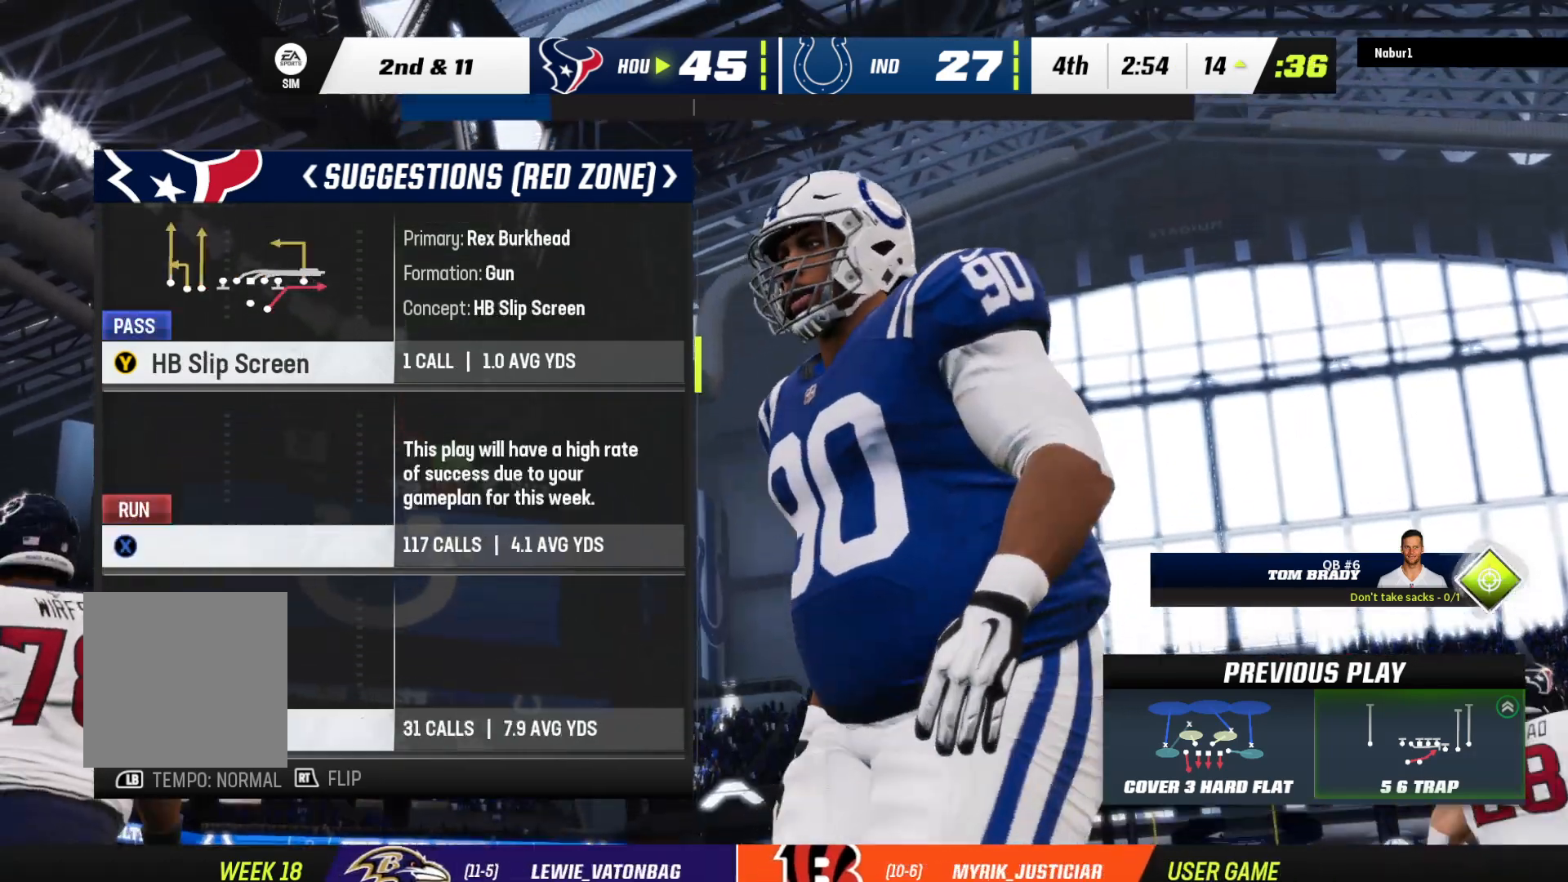
{"buttons": [], "left_stick": "center", "right_stick": "center", "events": []}
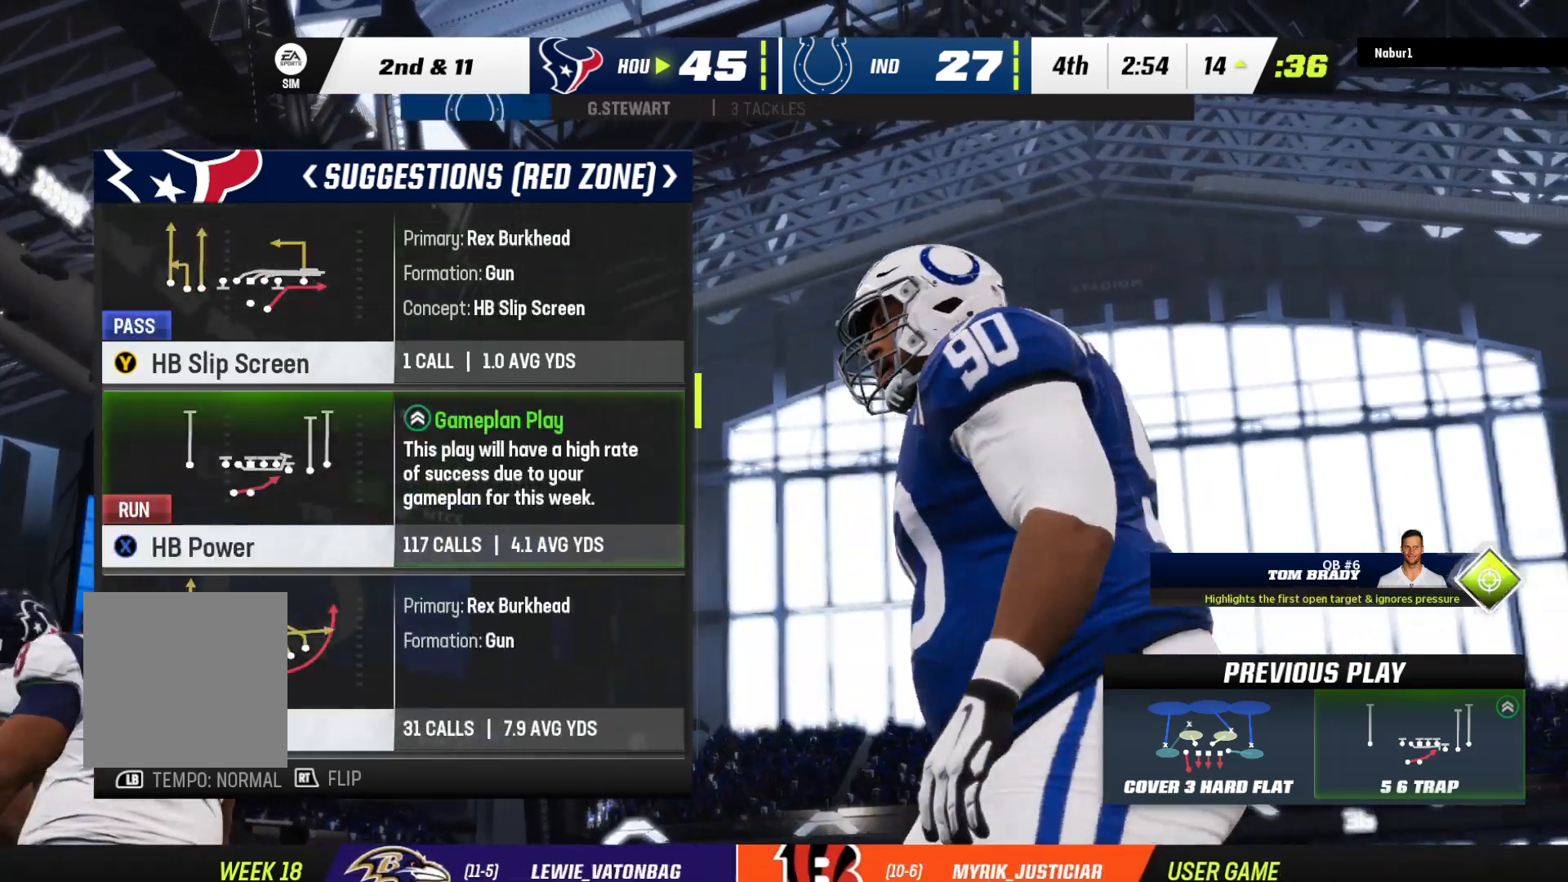
{"buttons": [], "left_stick": "center", "right_stick": "center", "events": []}
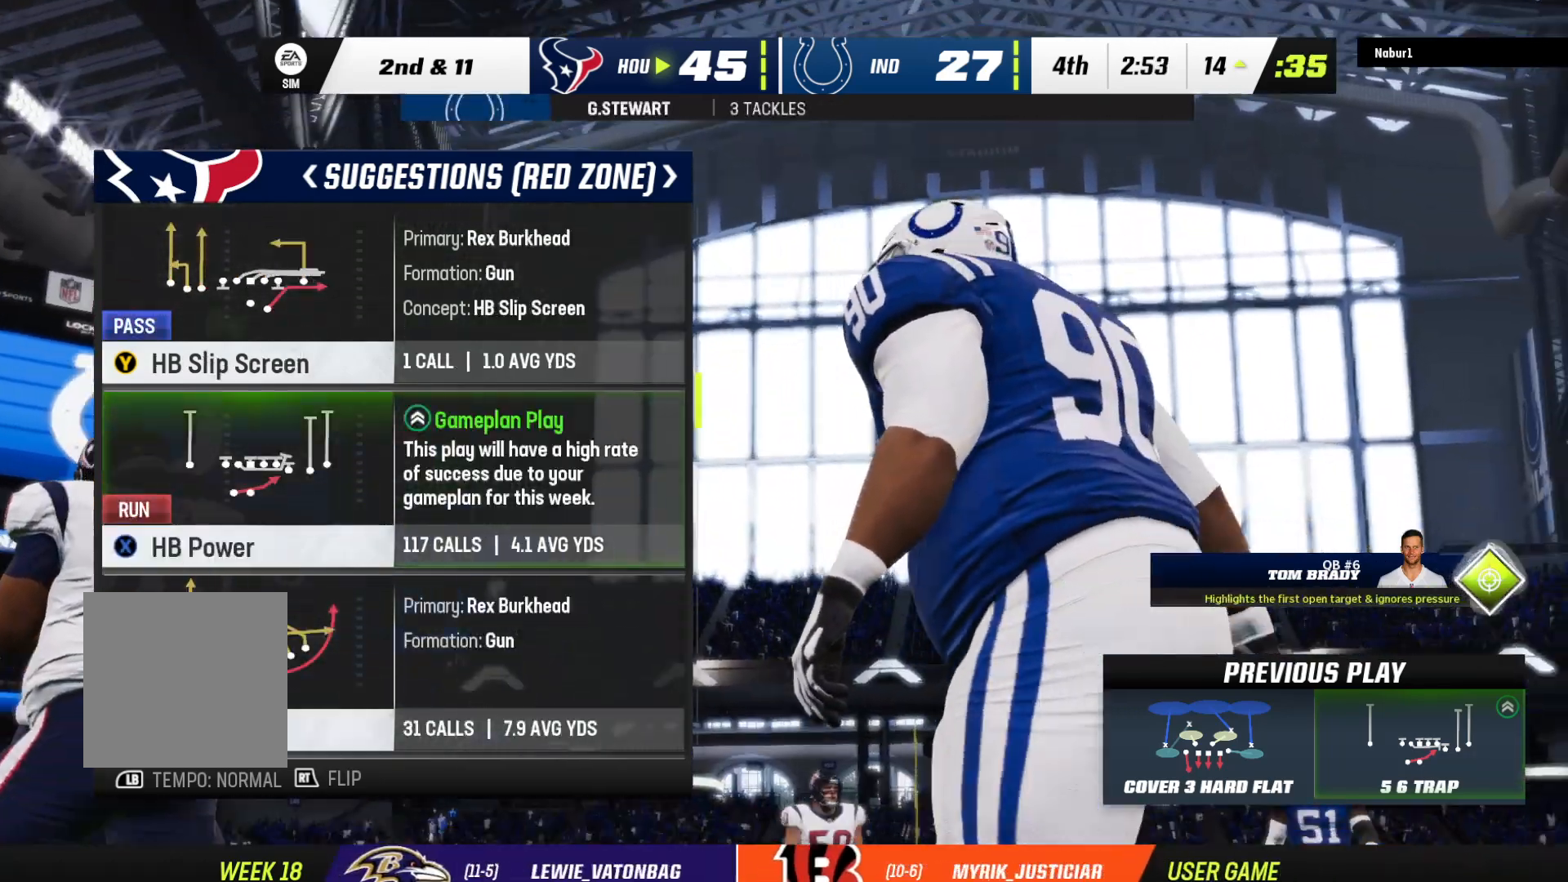
{"buttons": ["DPAD_DOWN"], "left_stick": "center", "right_stick": "center", "events": [[400, "DPAD_DOWN", "down"]]}
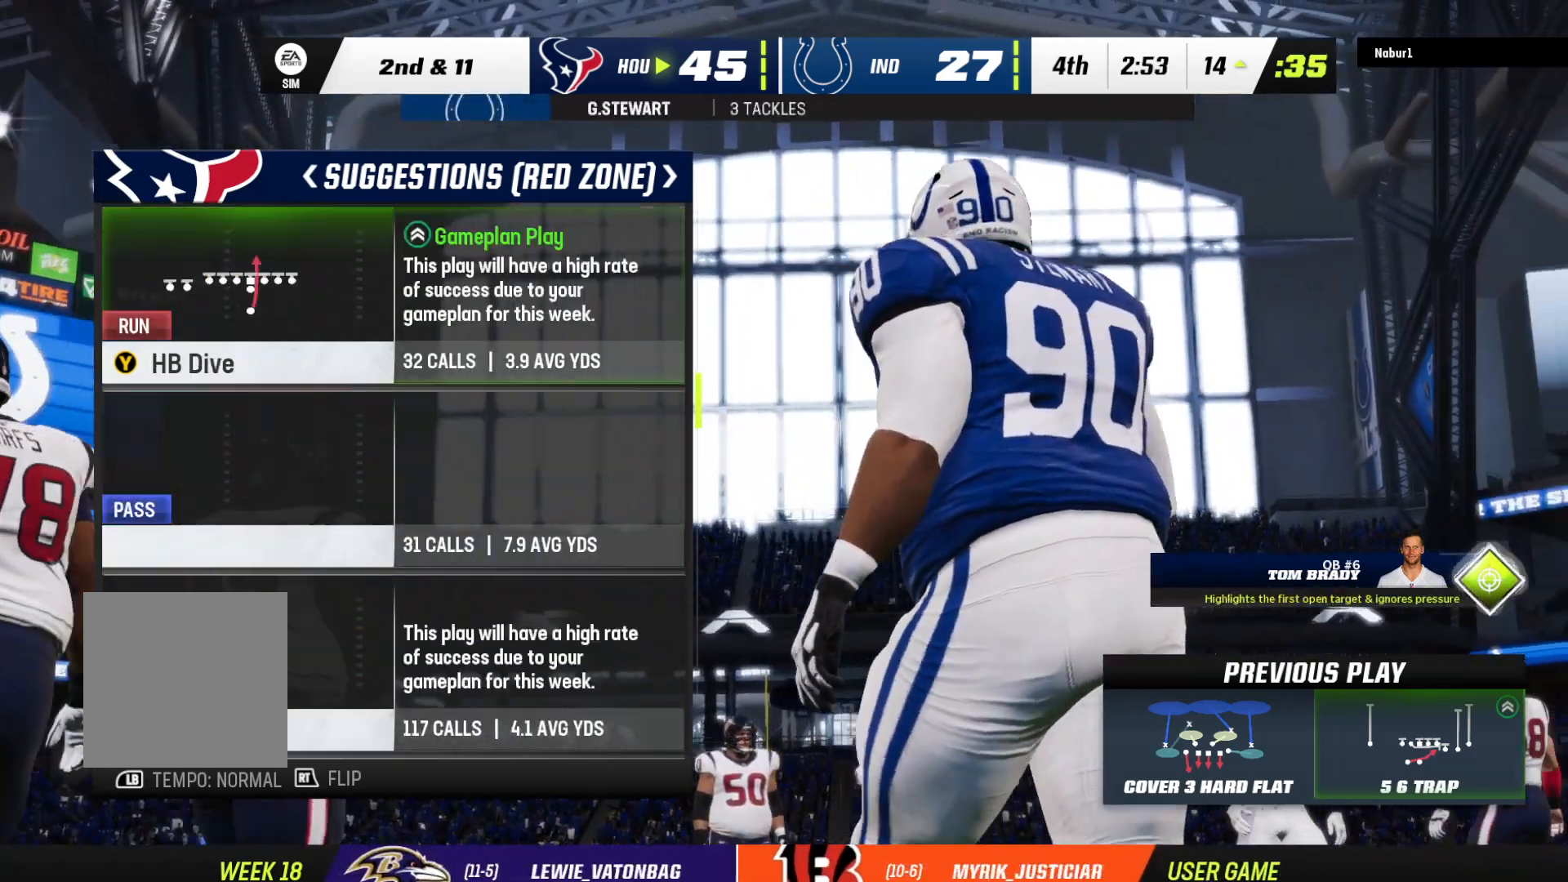
{"buttons": [], "left_stick": "center", "right_stick": "center", "events": [[67, "DPAD_DOWN", "up"]]}
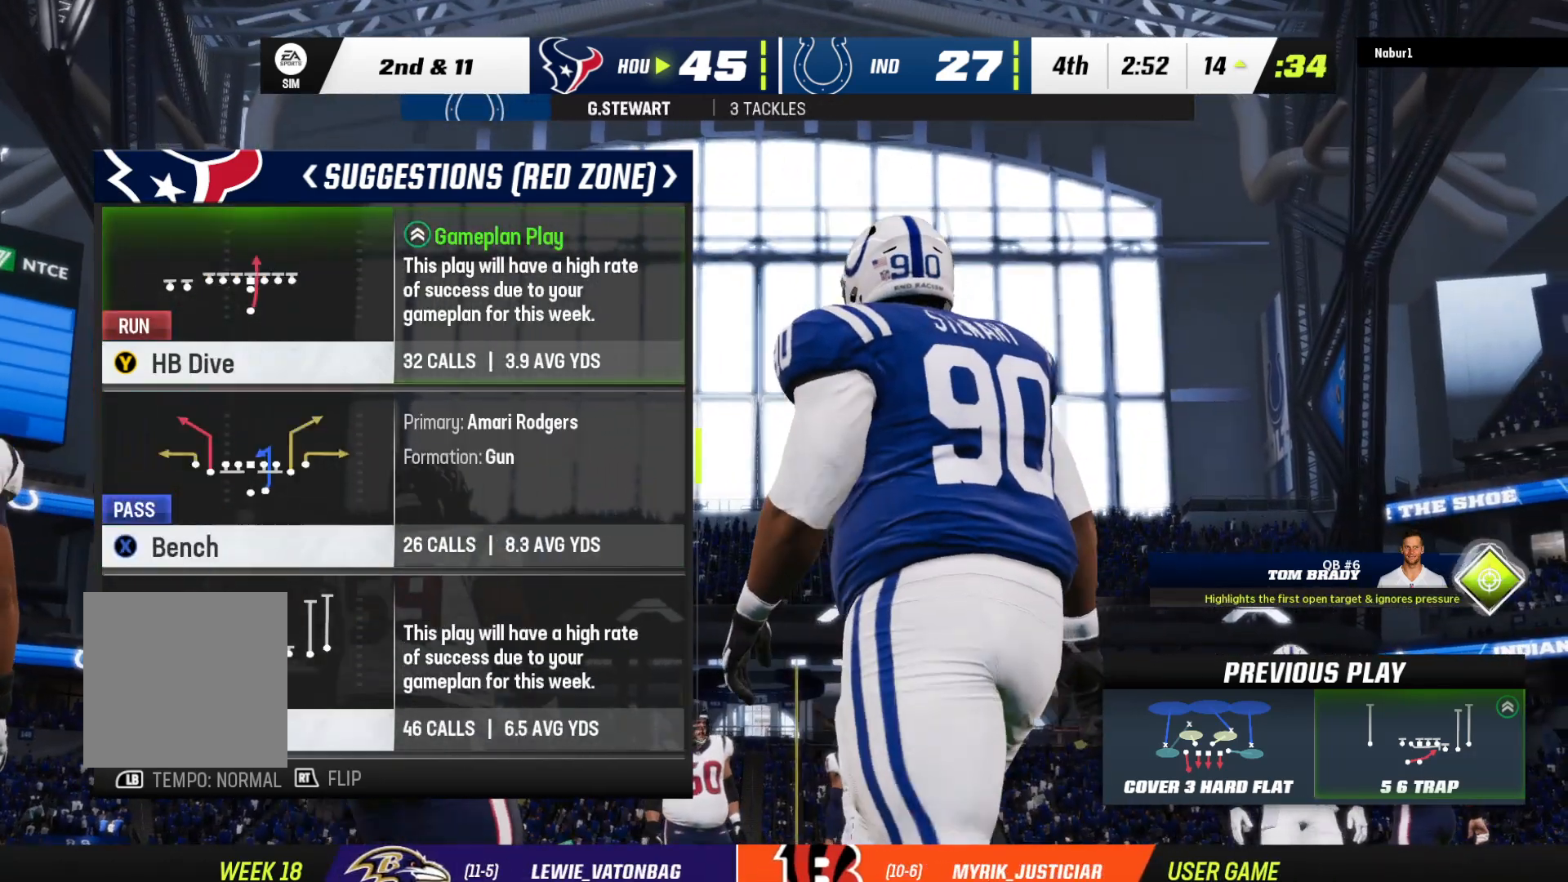
{"buttons": [], "left_stick": "center", "right_stick": "center", "events": []}
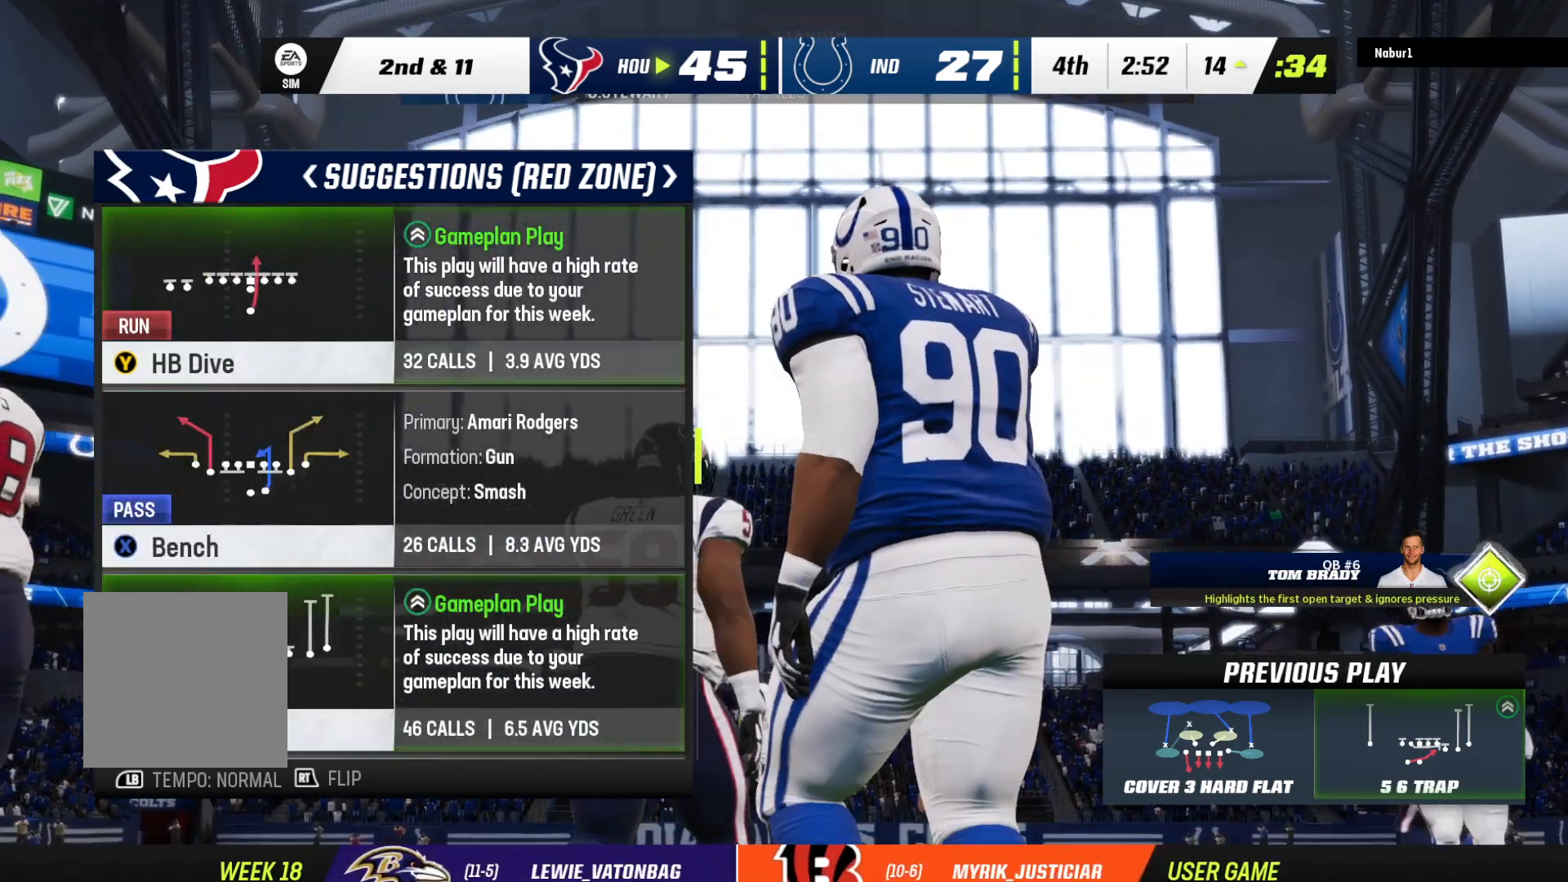
{"buttons": ["A"], "left_stick": "center", "right_stick": "center", "events": [[300, "A", "down"]]}
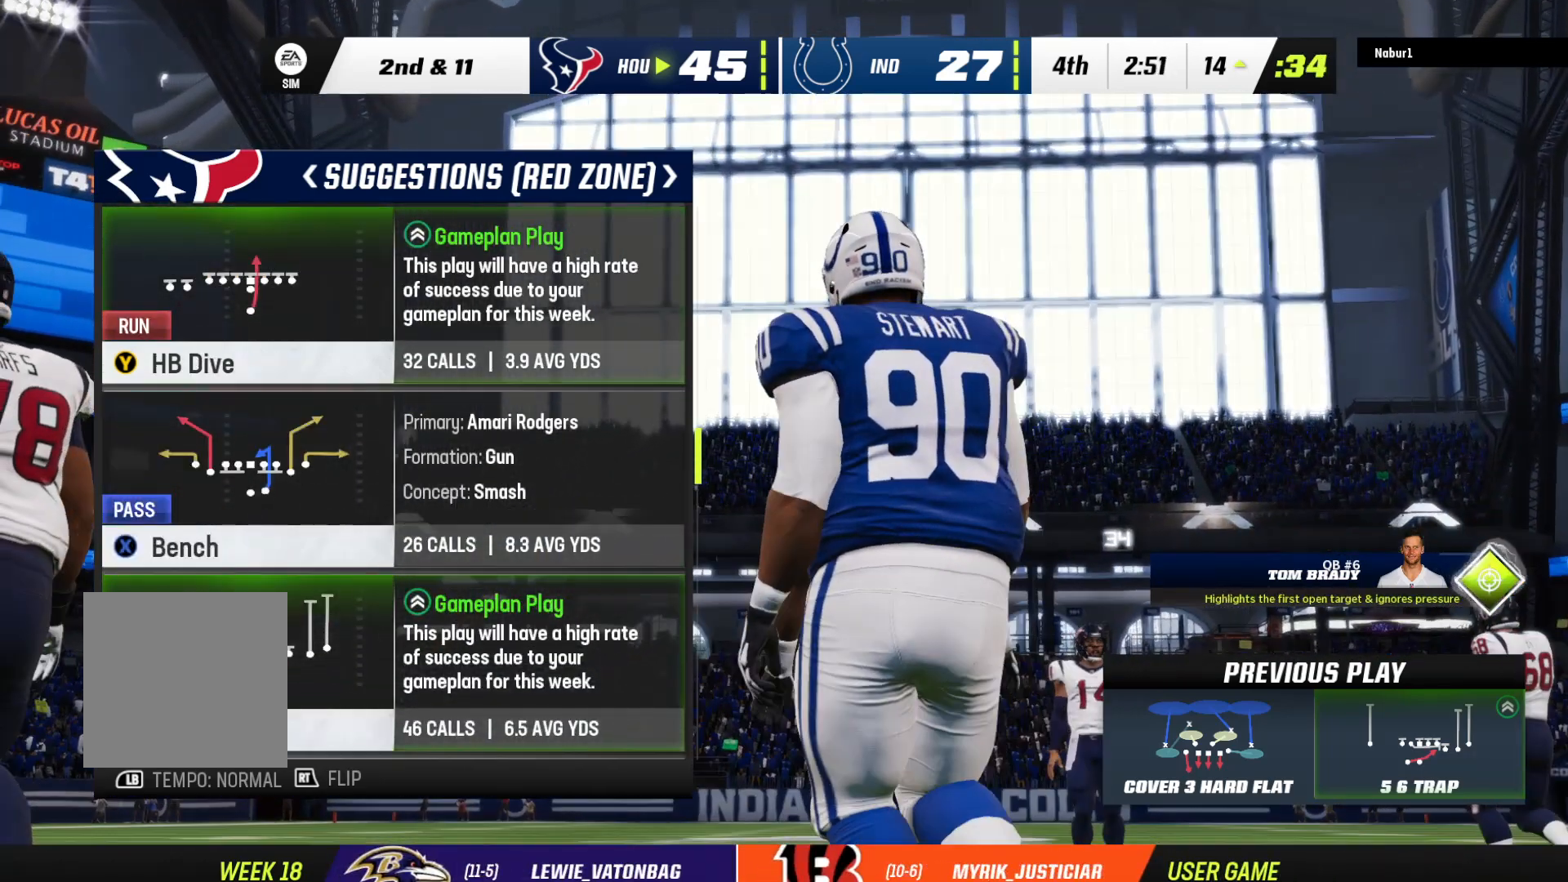
{"buttons": ["A", "X"], "left_stick": "center", "right_stick": "center", "events": [[467, "X", "down"]]}
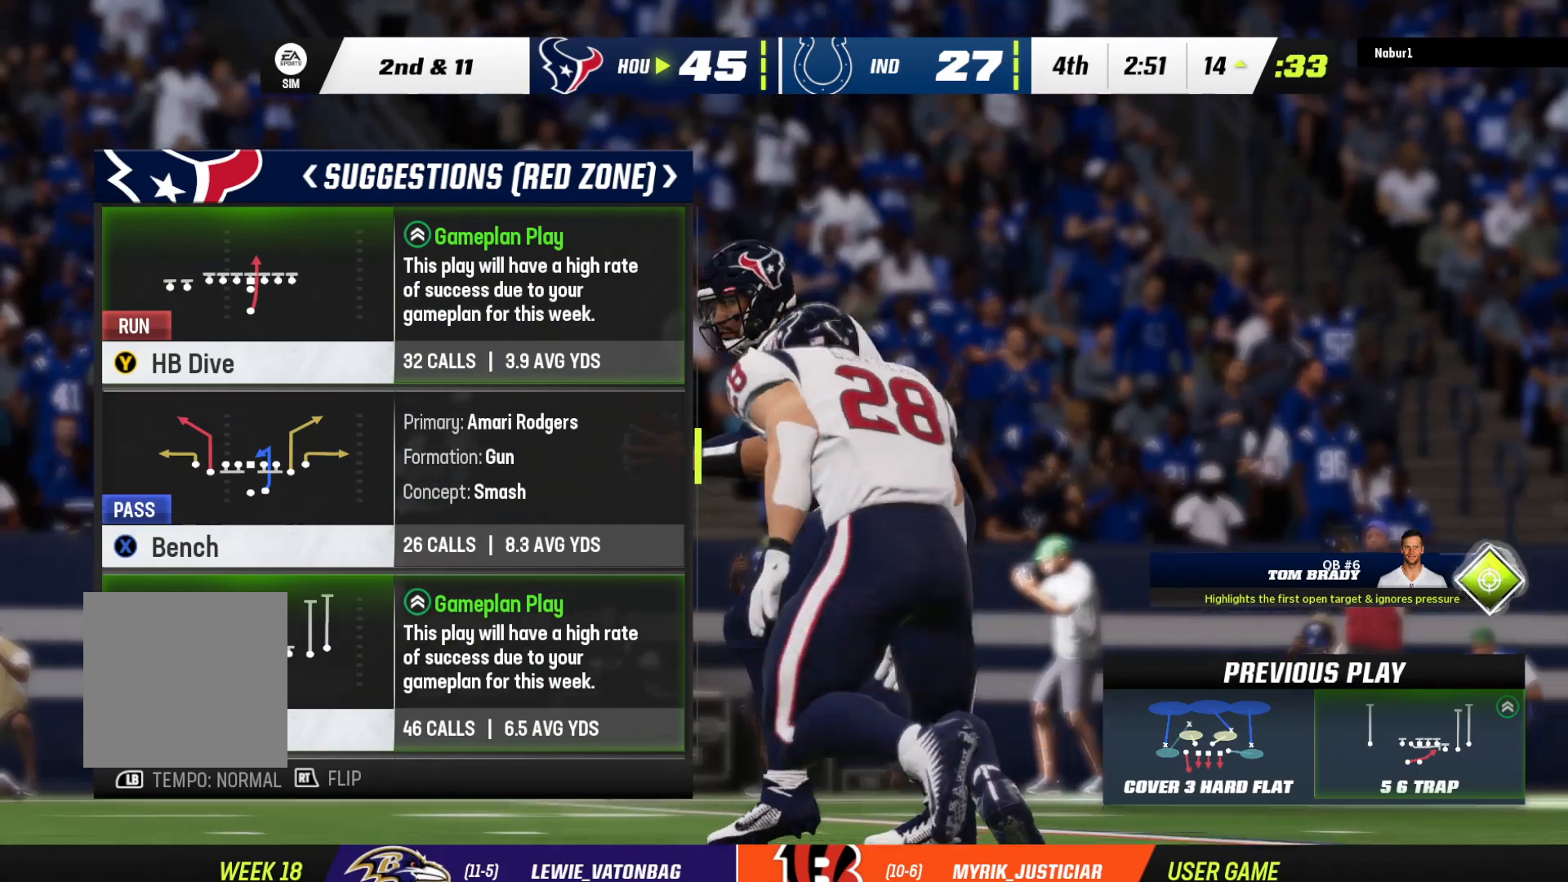
{"buttons": ["A"], "left_stick": "center", "right_stick": "center", "events": [[133, "X", "up"]]}
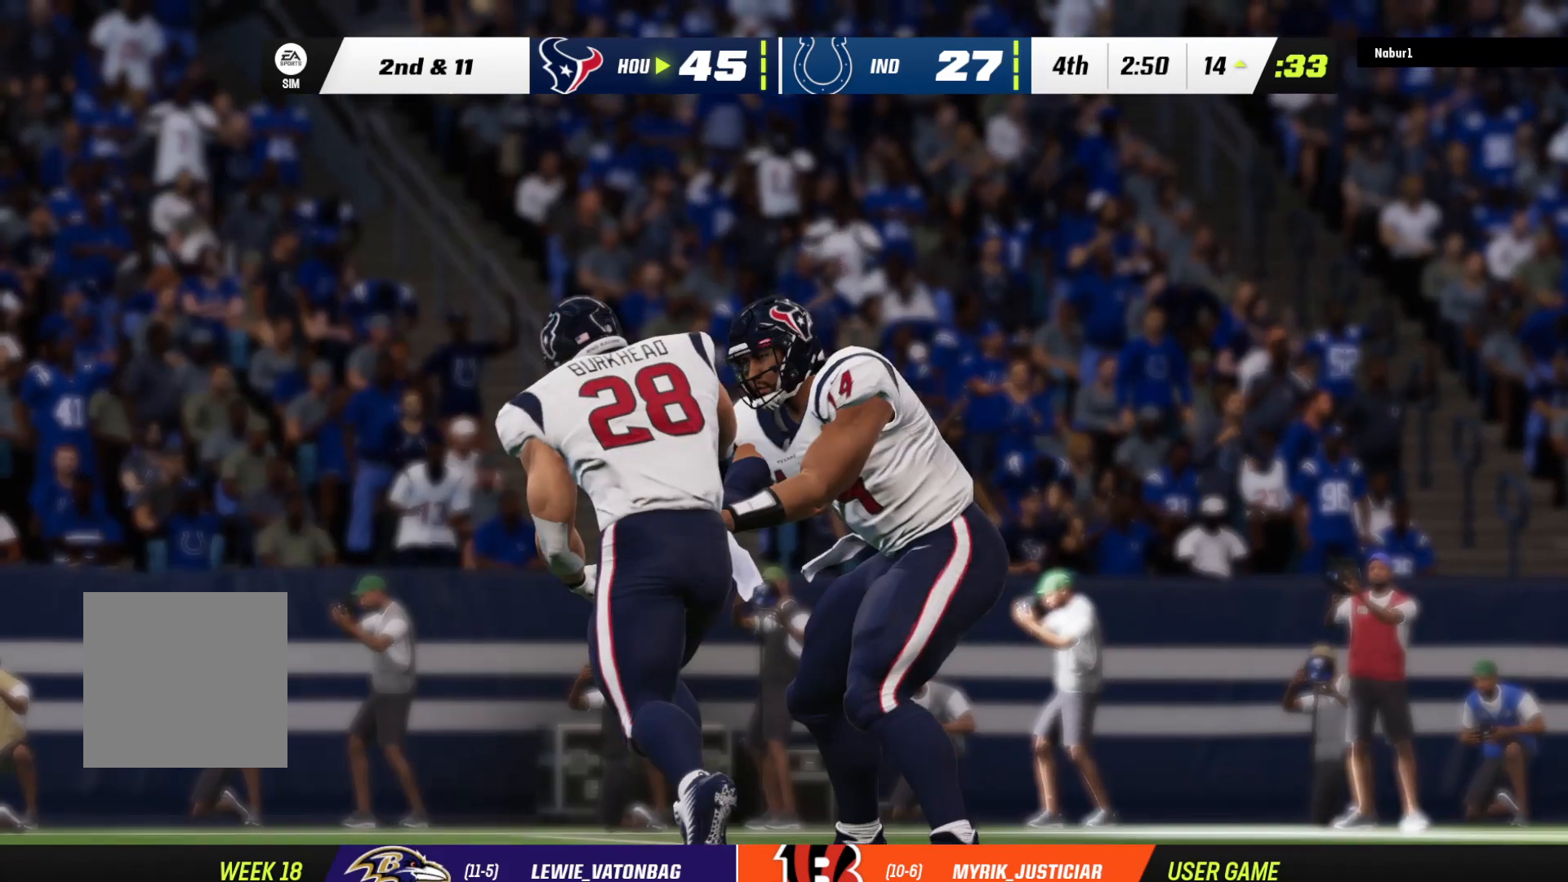
{"buttons": [], "left_stick": "center", "right_stick": "center", "events": [[167, "A", "up"], [300, "A", "down"], [400, "A", "up"]]}